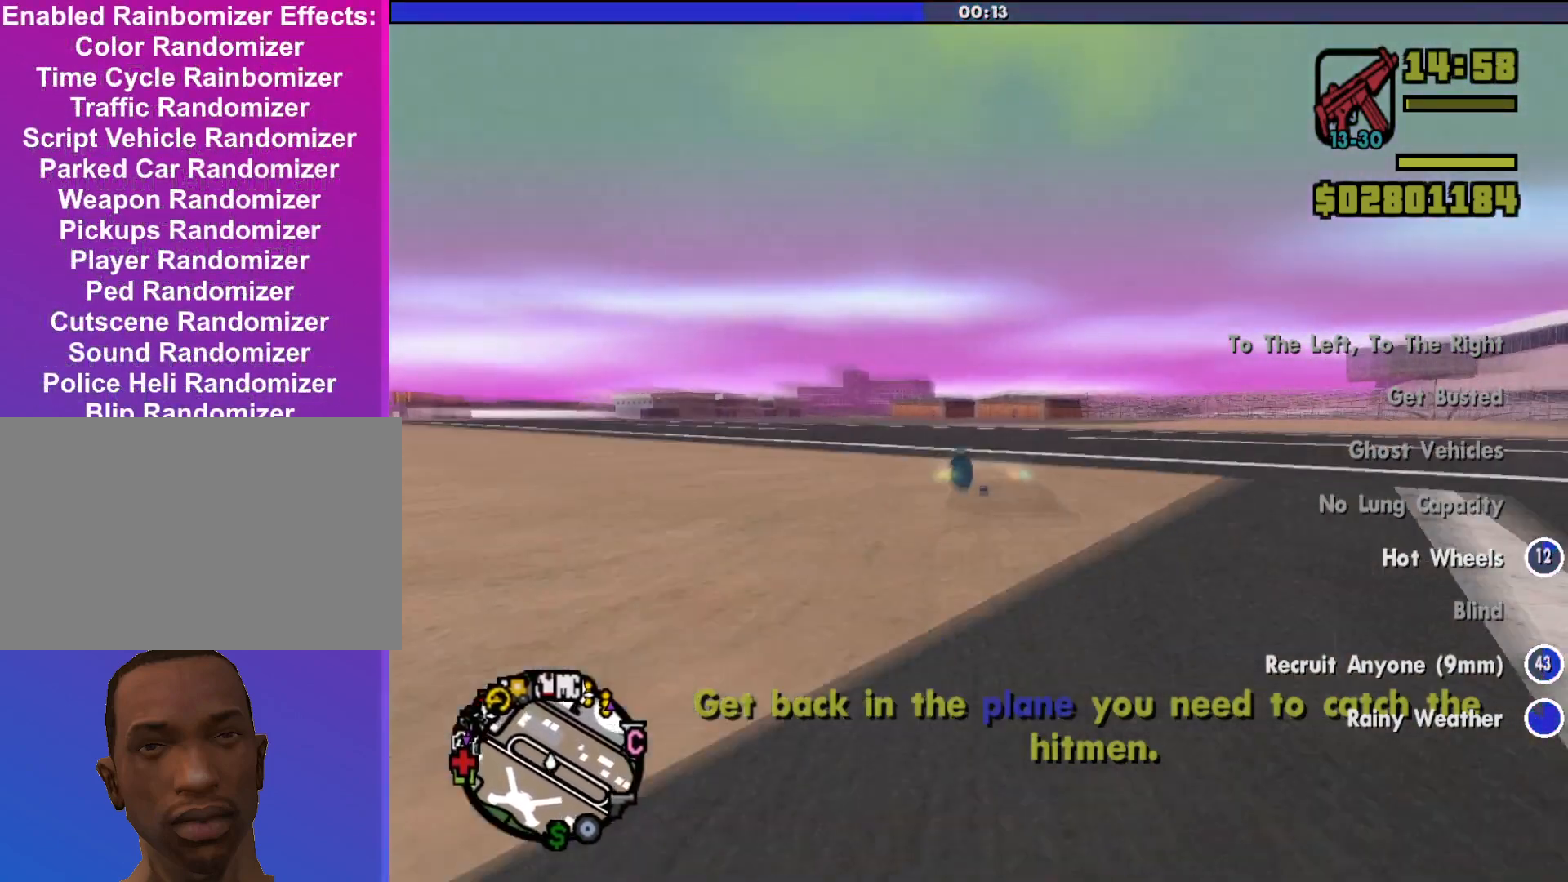
Gameplay with keyboard and mouse; each line is a JSON object with the keys and mouse buttons held at the frame after it. "events" lists presses ("down") and releases ("up") of "a", "alt", "c", "d", "down", "e", "escape", "f", "g", "h", "left", "q", "right", "s", "shift", "space", "tab", "up", "v", "w", "mouse_left", "mouse_middle", "mouse_right", "mouse_wheel_up" and "mouse_wheel_down" between this image and that frame as [ms after this image, input, new state], when the widget could be followed in between. "mouse_left", "mouse_middle", "mouse_right", "mouse_wheel_up", "mouse_wheel_down" = the "left", "middle", "right", "wheel_up", "wheel_down" buttons of the "mouse" list. No other keys are recorded. Mouse movement is not recorded.
{"keys": ["w"], "mouse": [], "events": []}
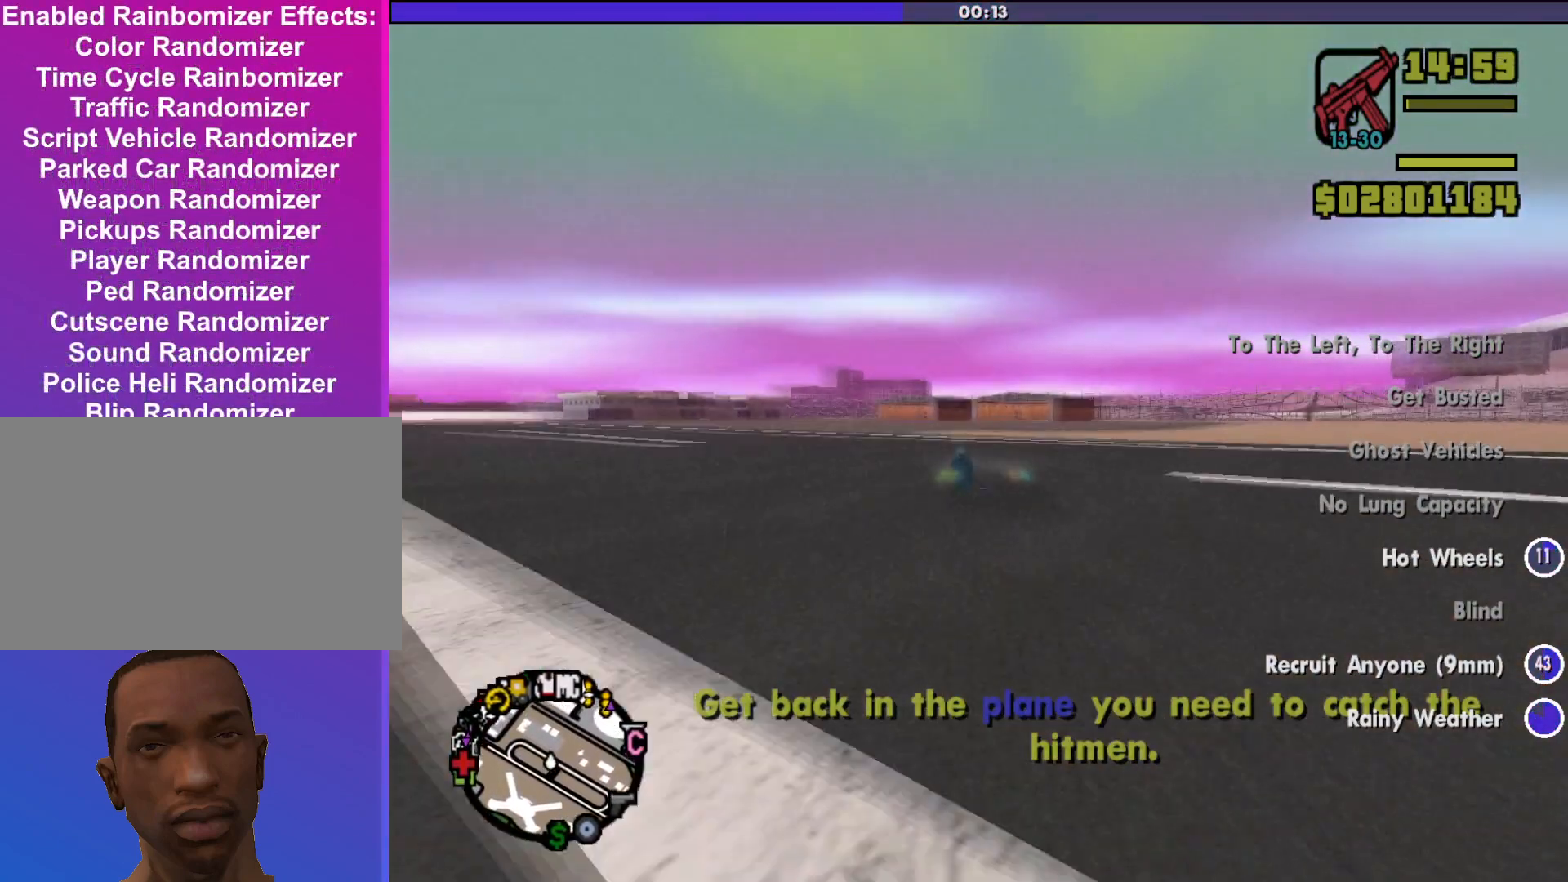
{"keys": ["w"], "mouse": [], "events": []}
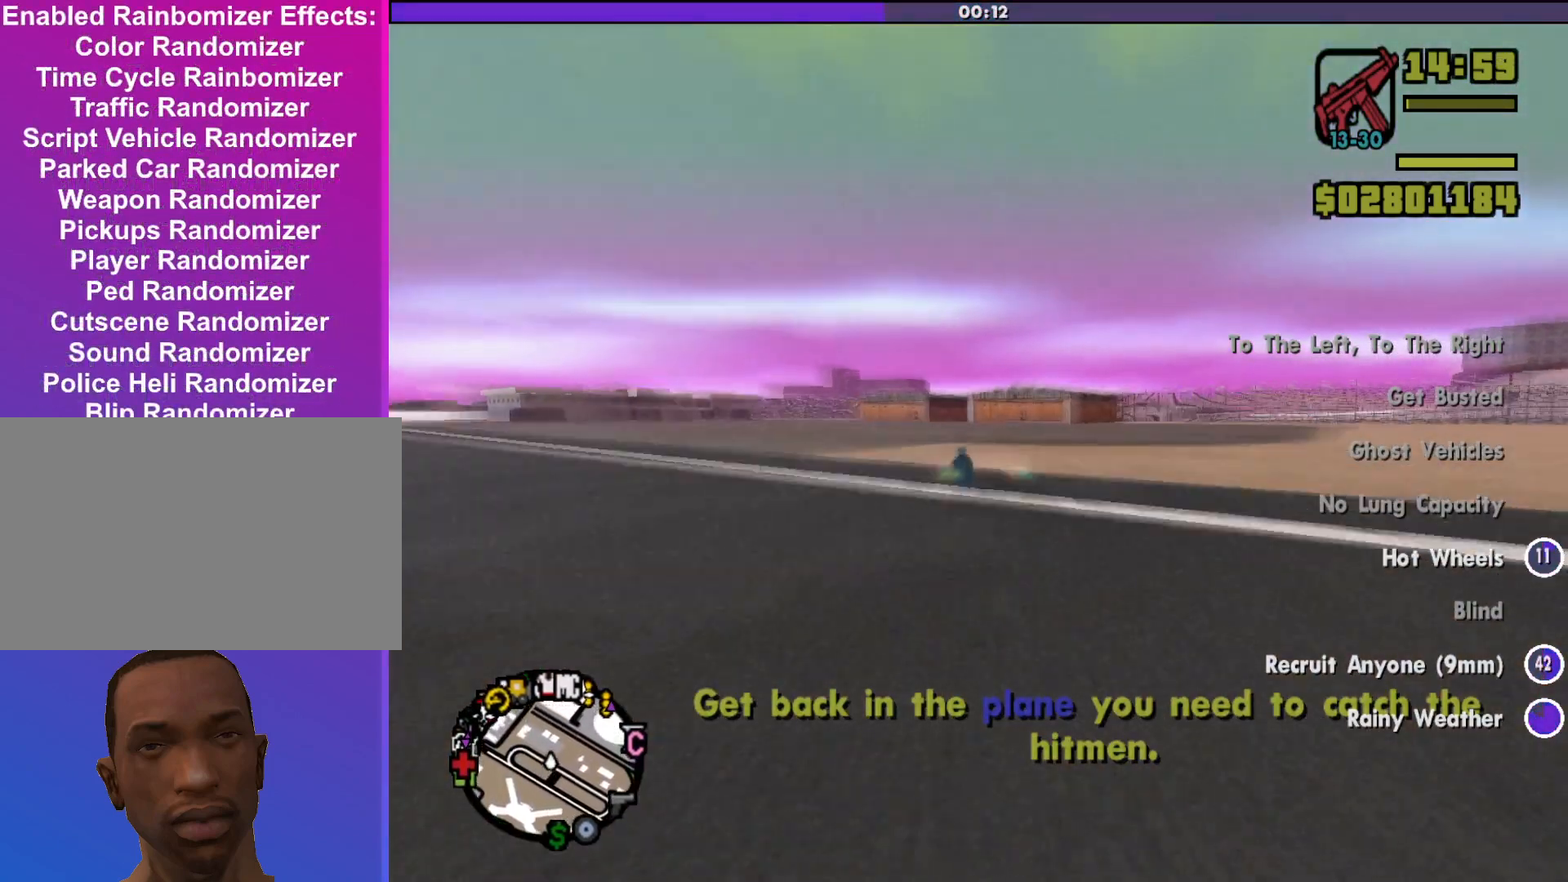
{"keys": [], "mouse": [], "events": [[500, "w", "up"]]}
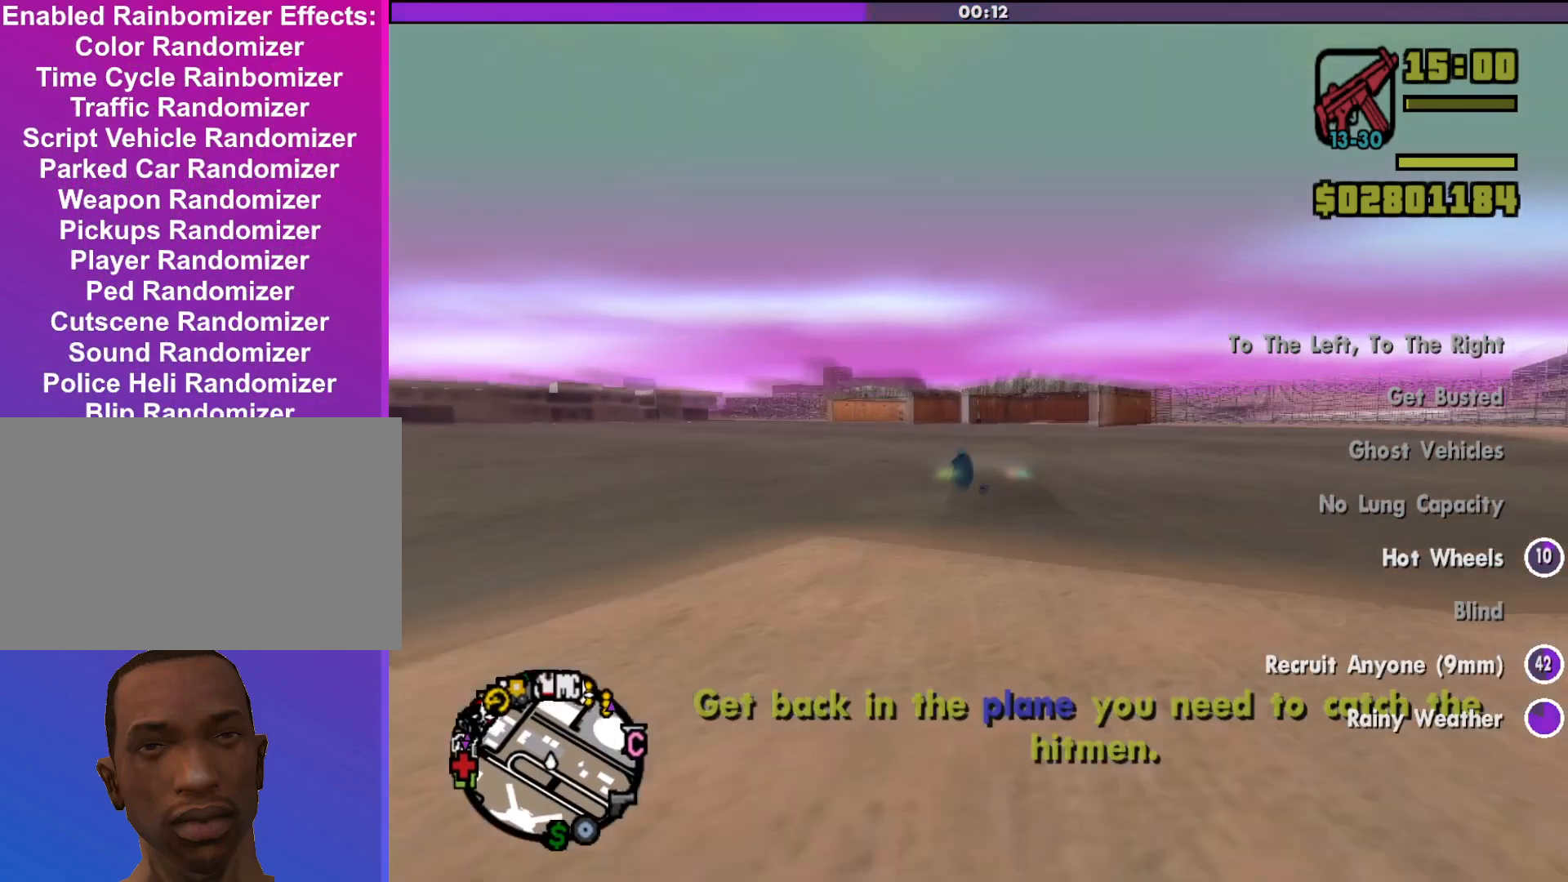
{"keys": ["s"], "mouse": [], "events": [[200, "s", "down"]]}
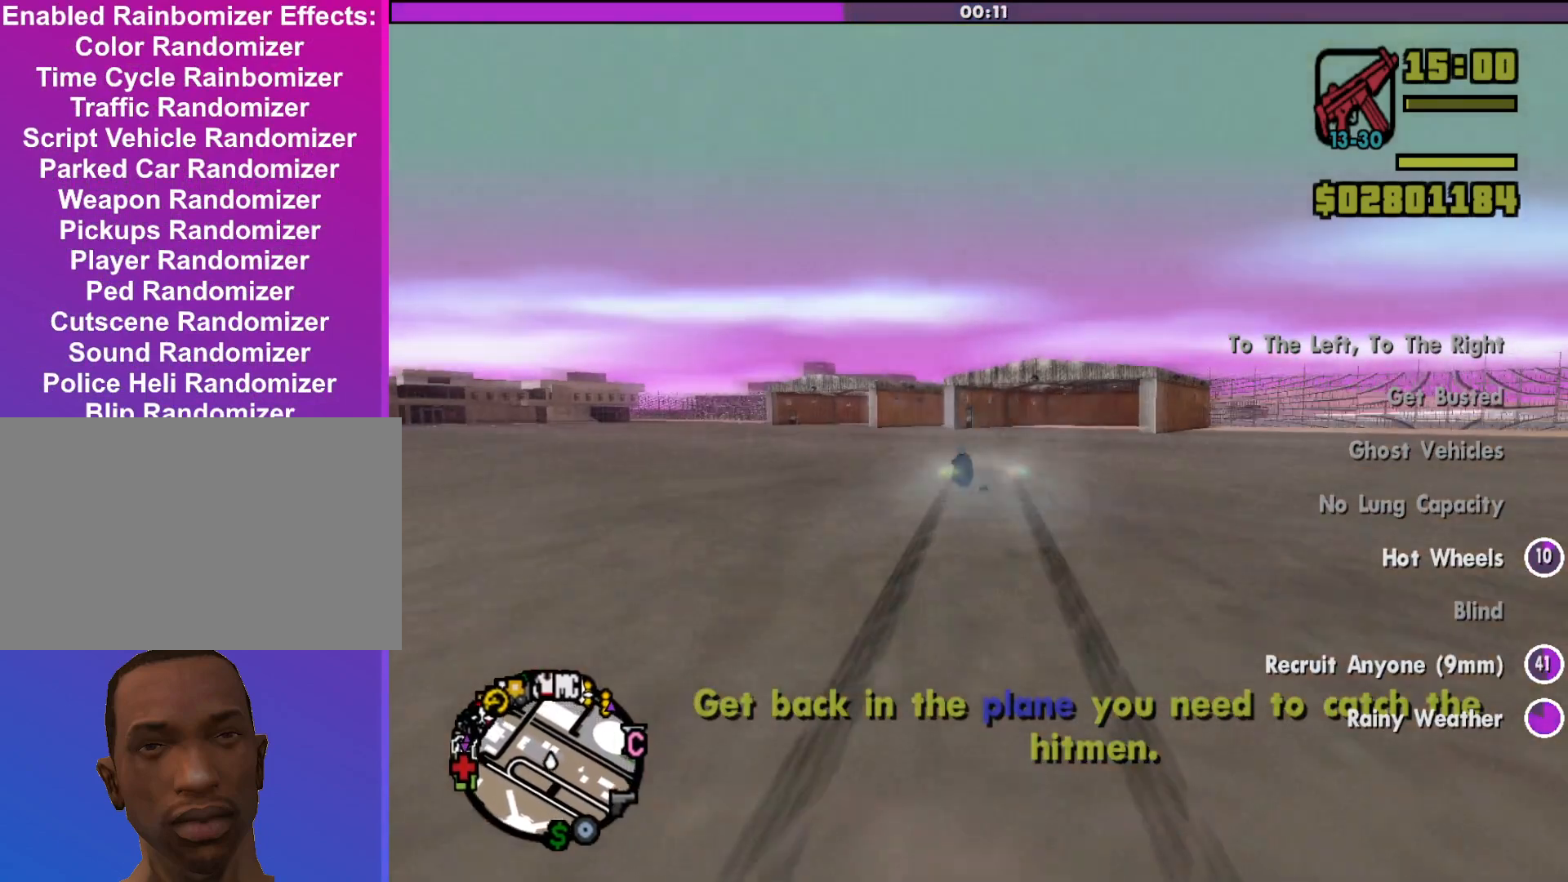
{"keys": ["s"], "mouse": [], "events": []}
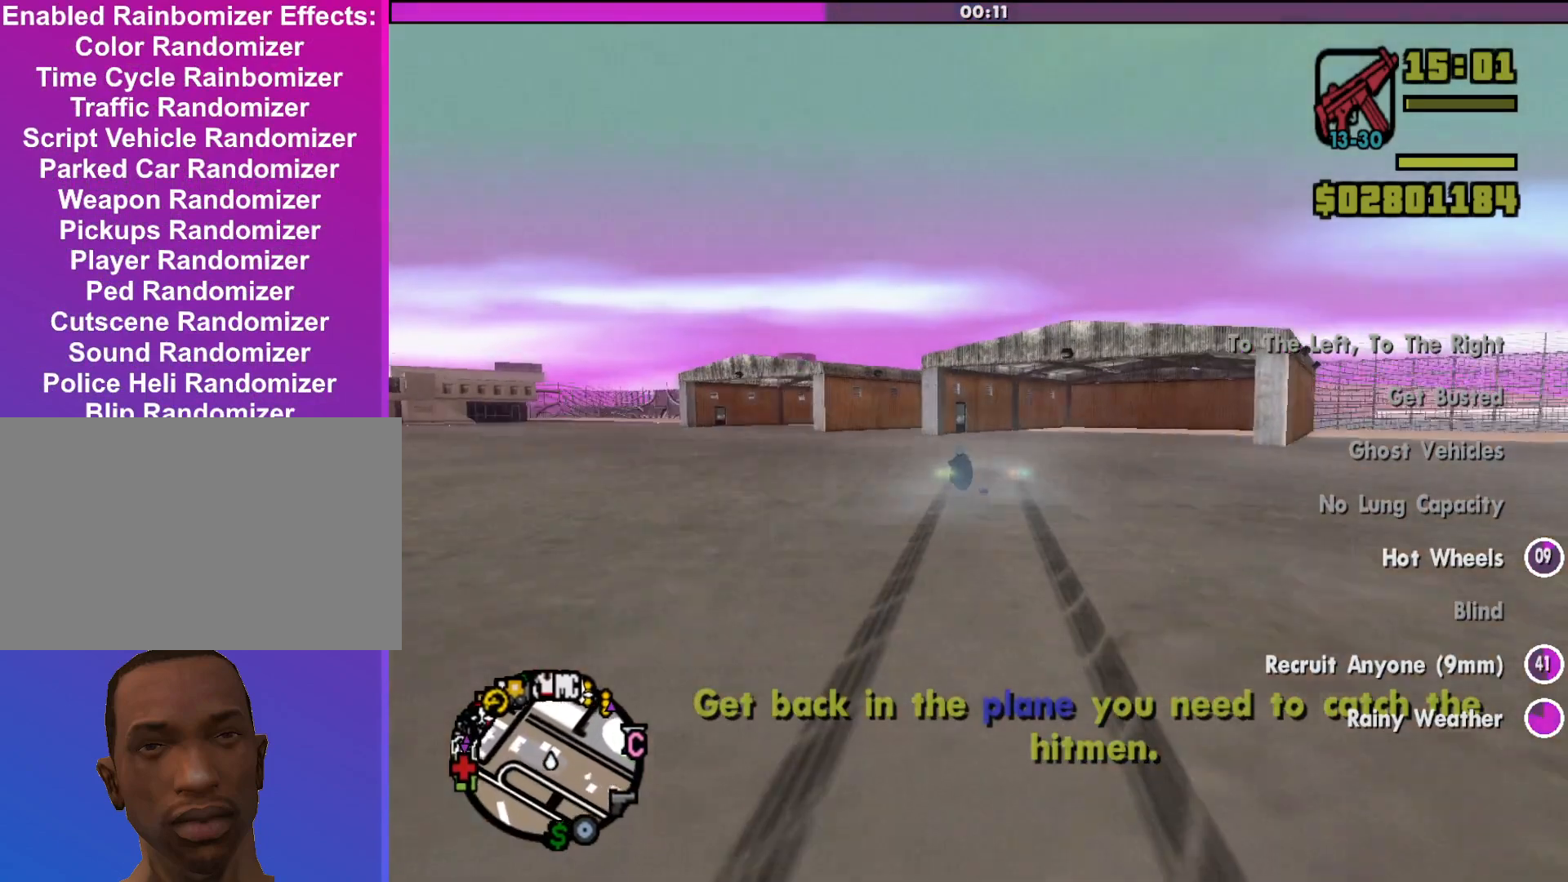
{"keys": ["d"], "mouse": [], "events": [[133, "s", "up"], [333, "d", "down"]]}
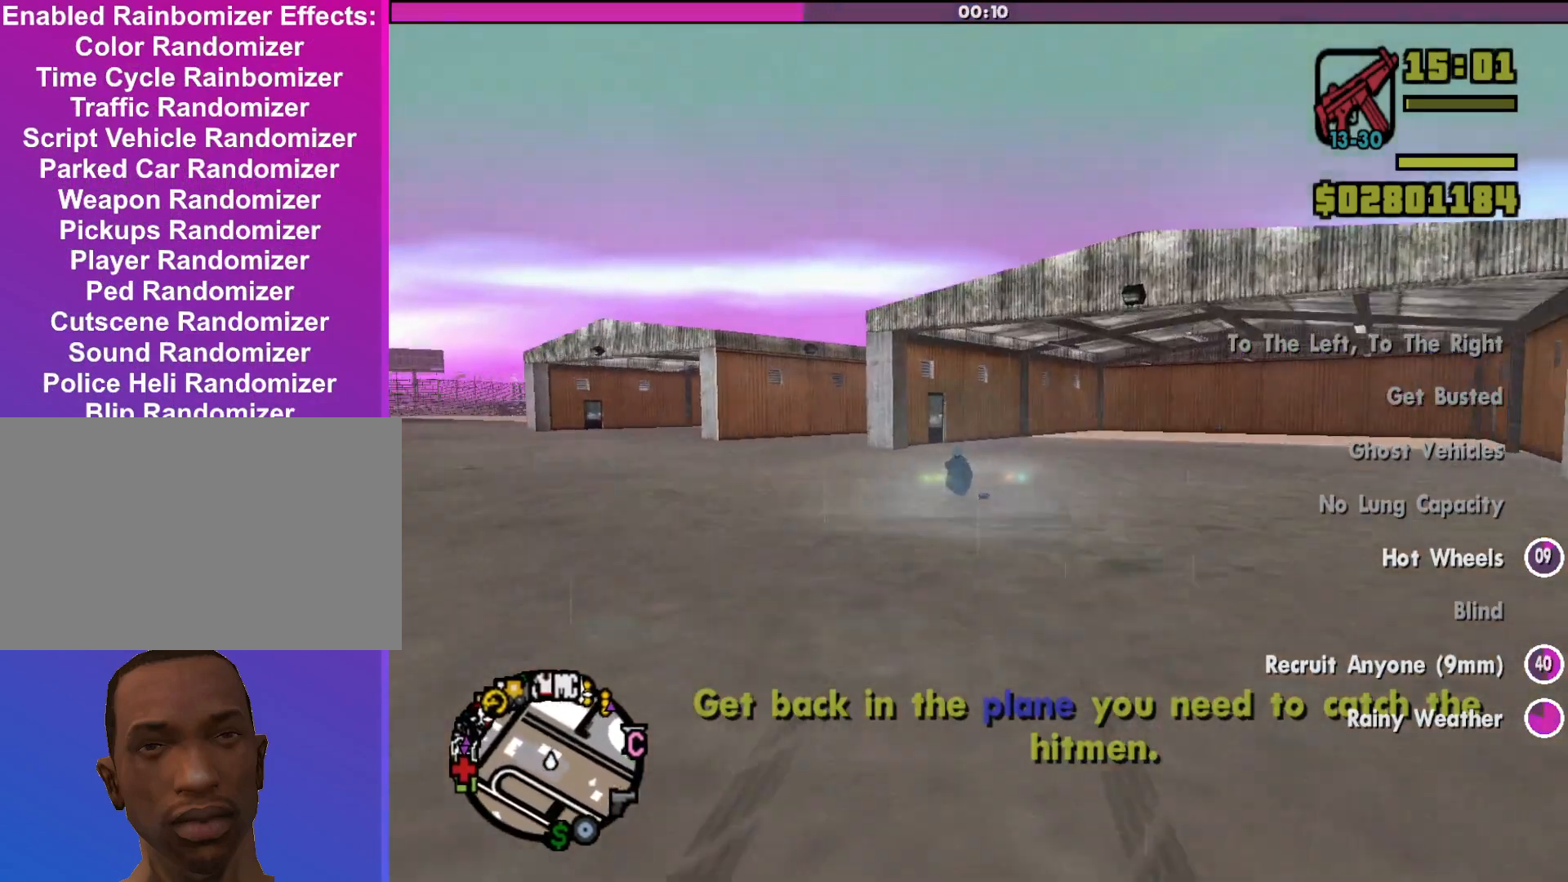
{"keys": ["s"], "mouse": [], "events": [[67, "d", "up"], [233, "s", "down"]]}
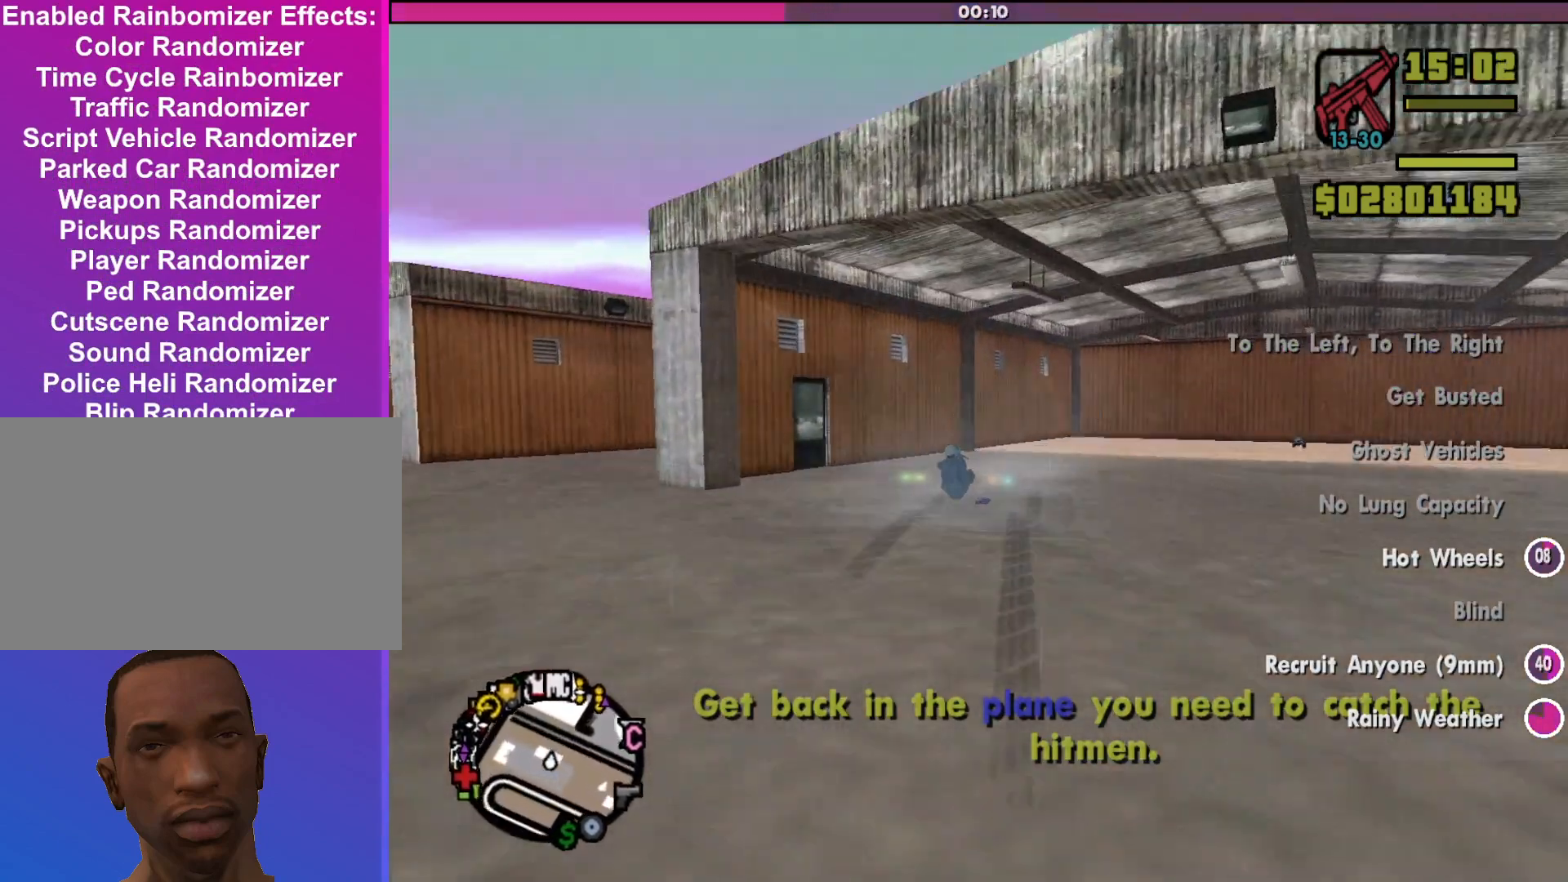
{"keys": ["s"], "mouse": [], "events": []}
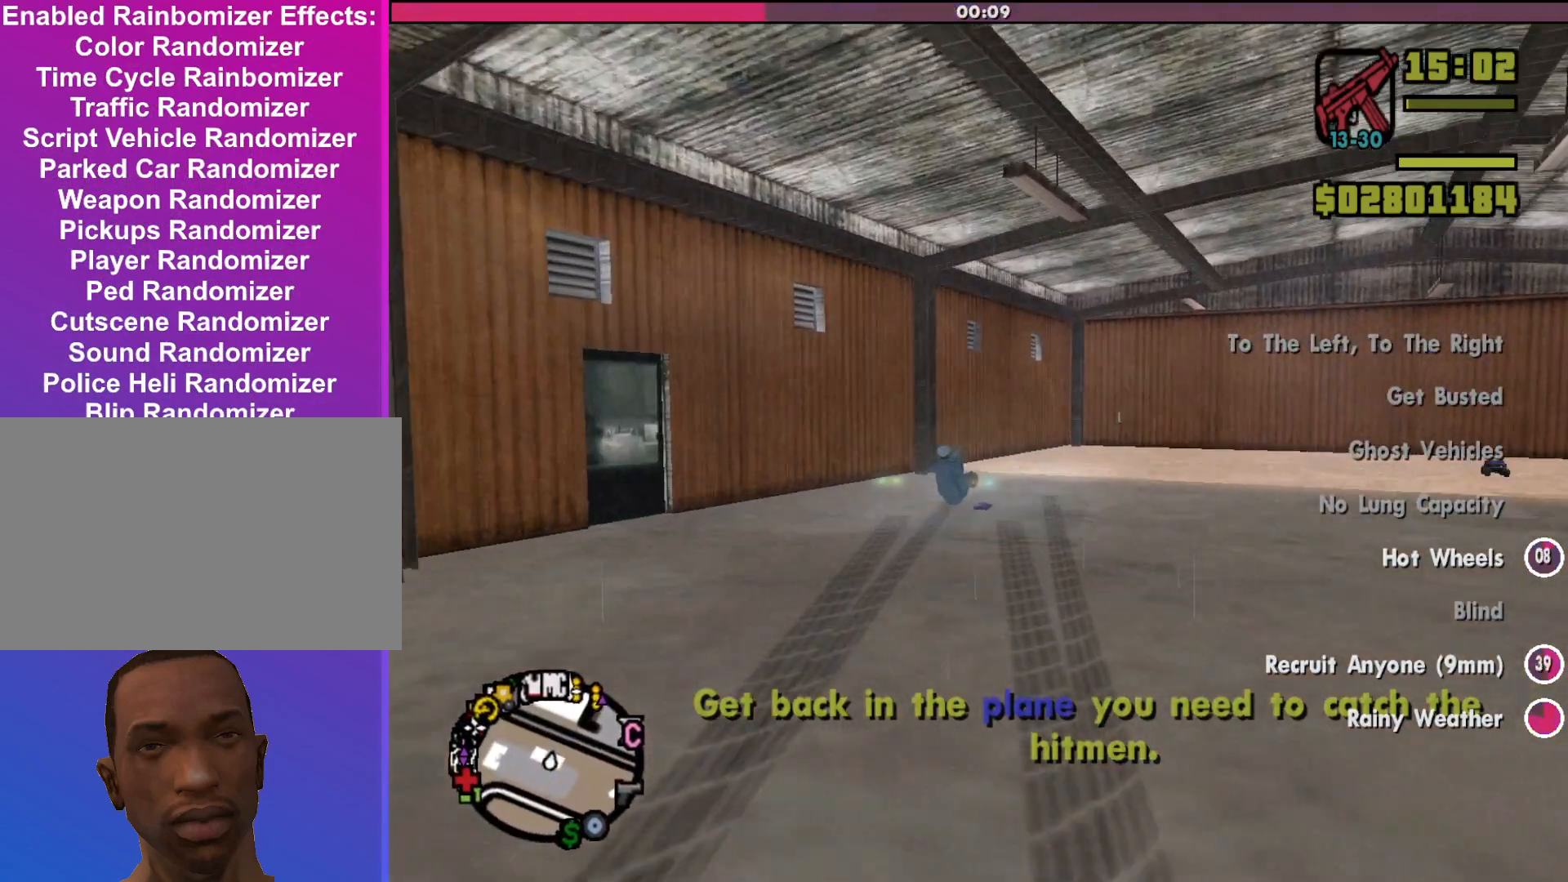
{"keys": ["f", "s"], "mouse": [], "events": [[467, "f", "down"]]}
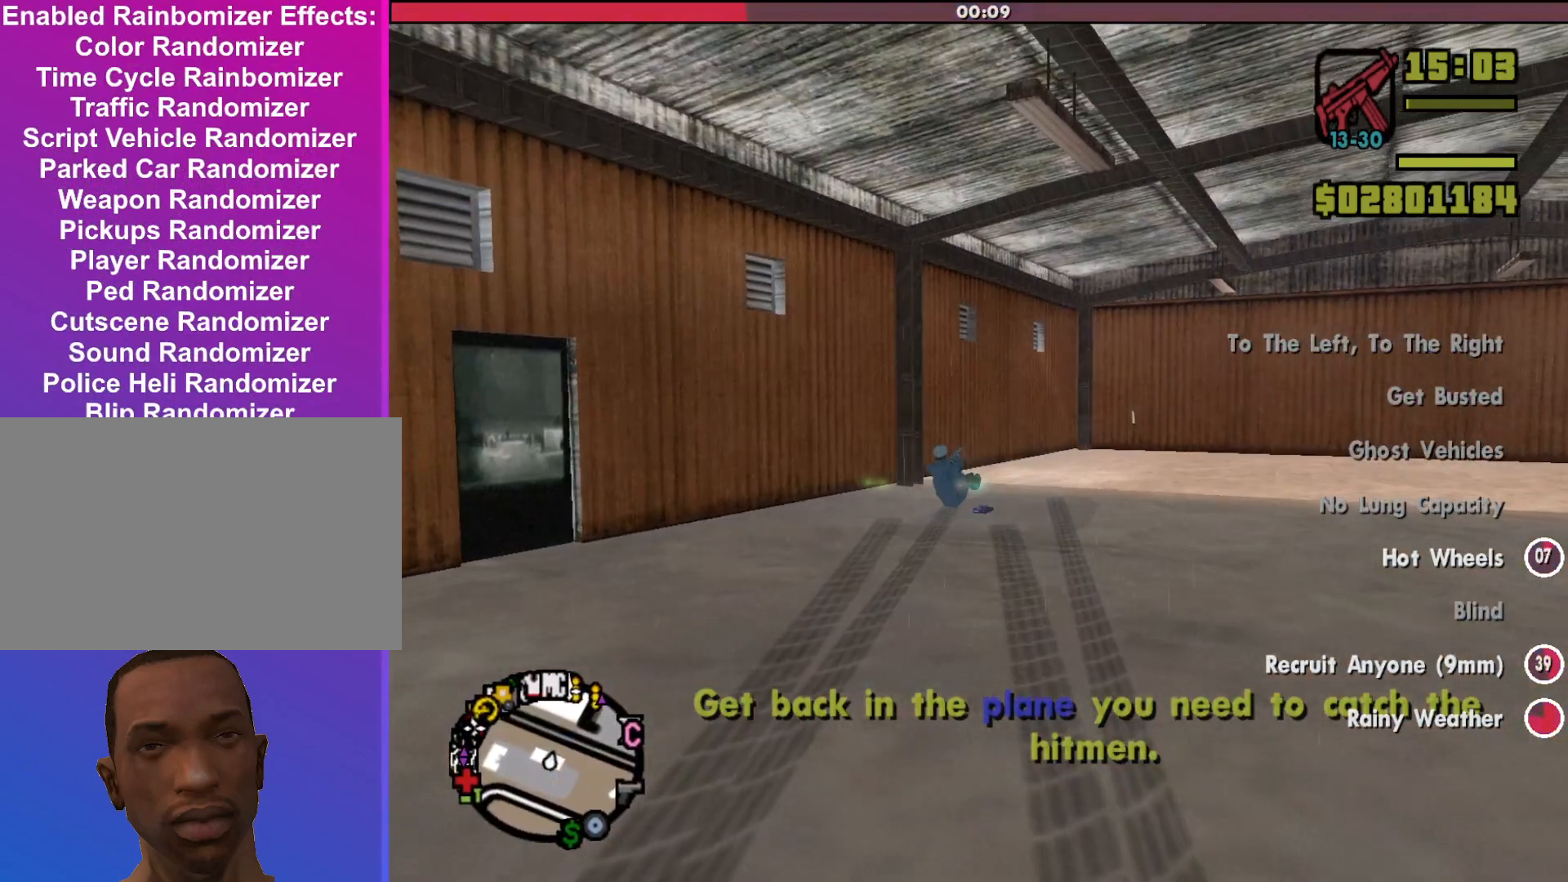
{"keys": [], "mouse": [], "events": [[67, "s", "up"], [100, "f", "up"], [200, "f", "down"], [300, "f", "up"]]}
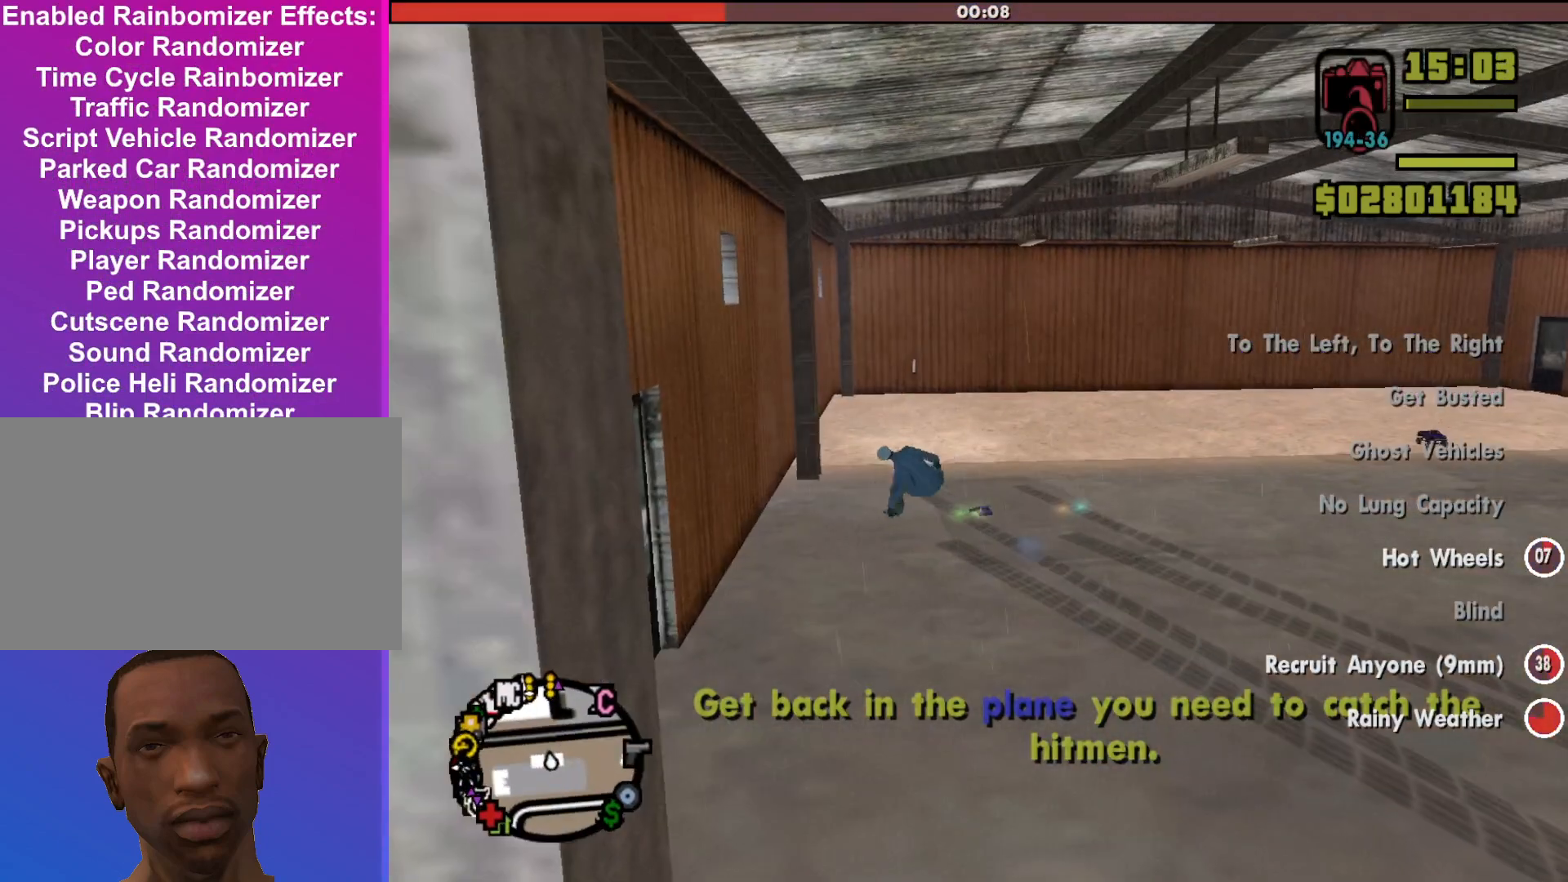
{"keys": ["shift", "w"], "mouse": [], "events": [[267, "w", "down"], [333, "shift", "down"]]}
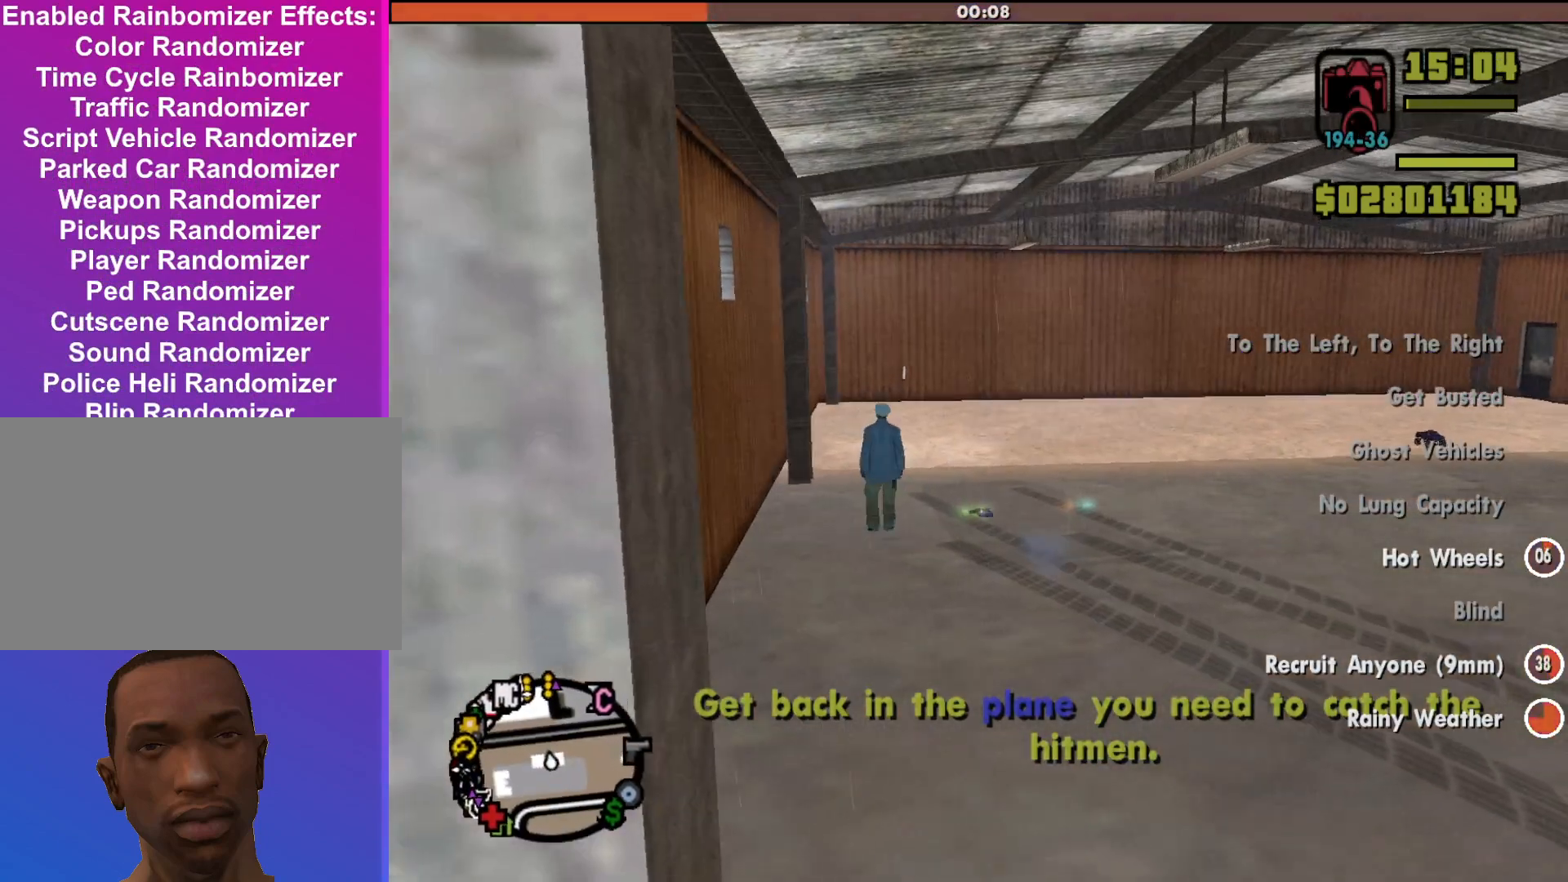
{"keys": ["shift", "w"], "mouse": [], "events": []}
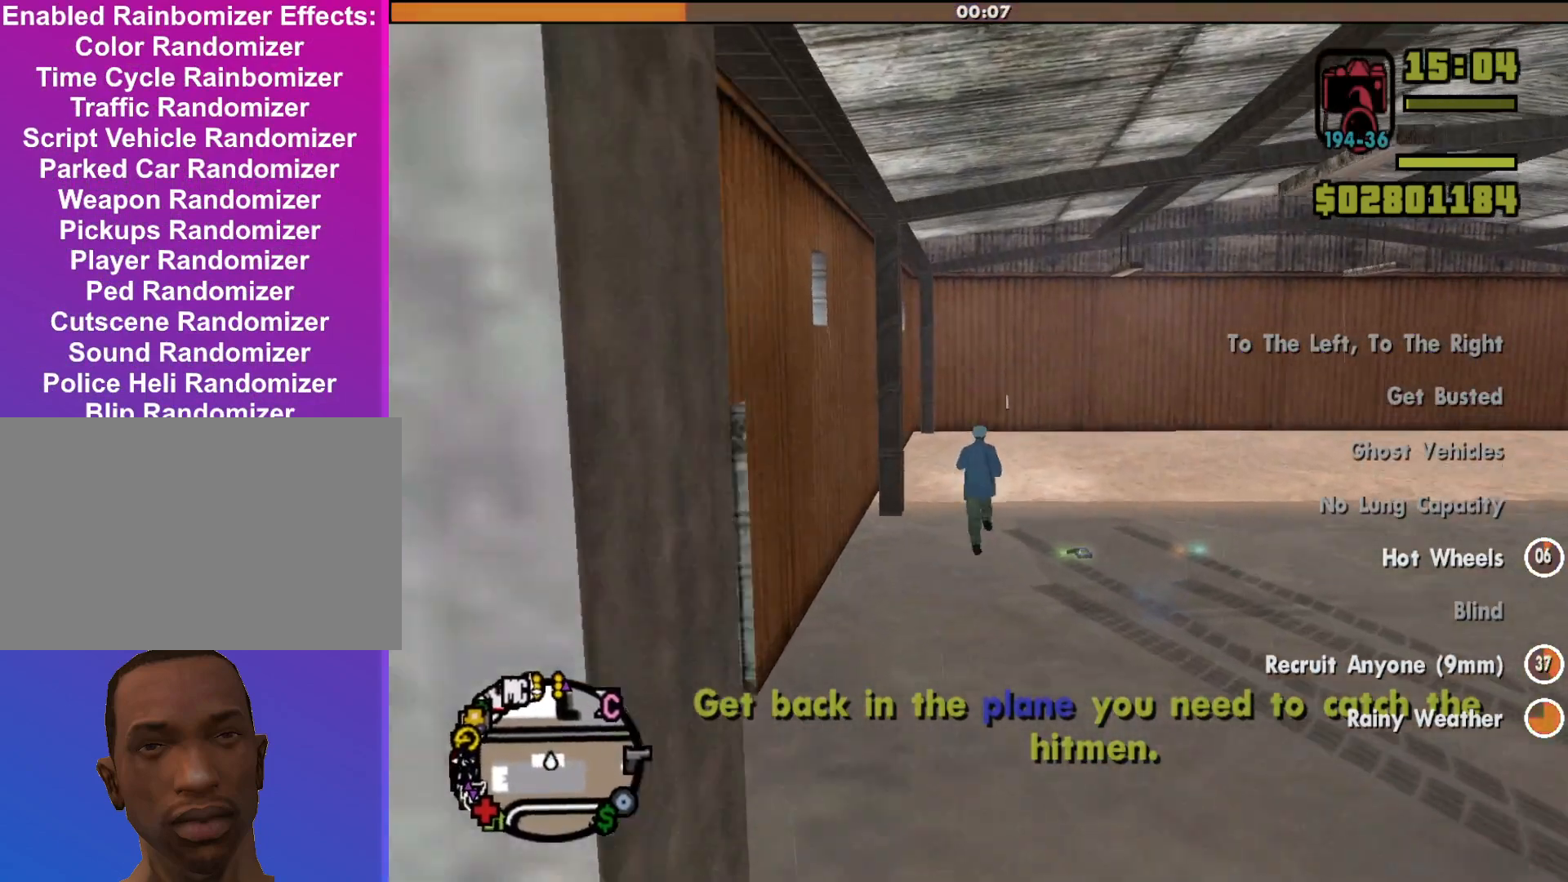
{"keys": ["shift", "w"], "mouse": [], "events": []}
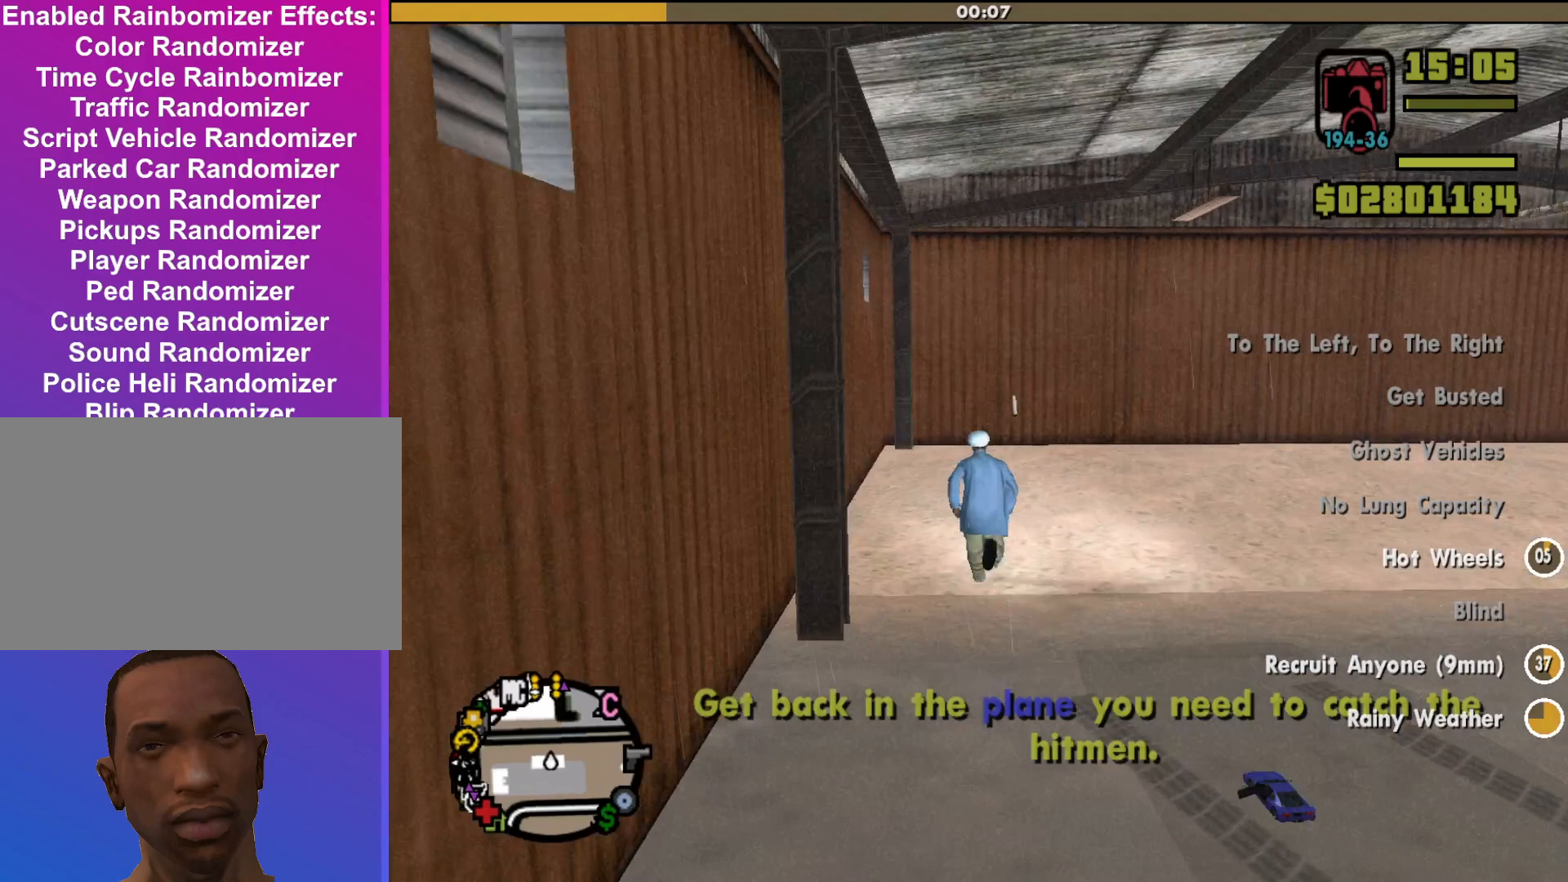
{"keys": ["shift", "w"], "mouse": [], "events": [[133, "d", "down"], [400, "d", "up"]]}
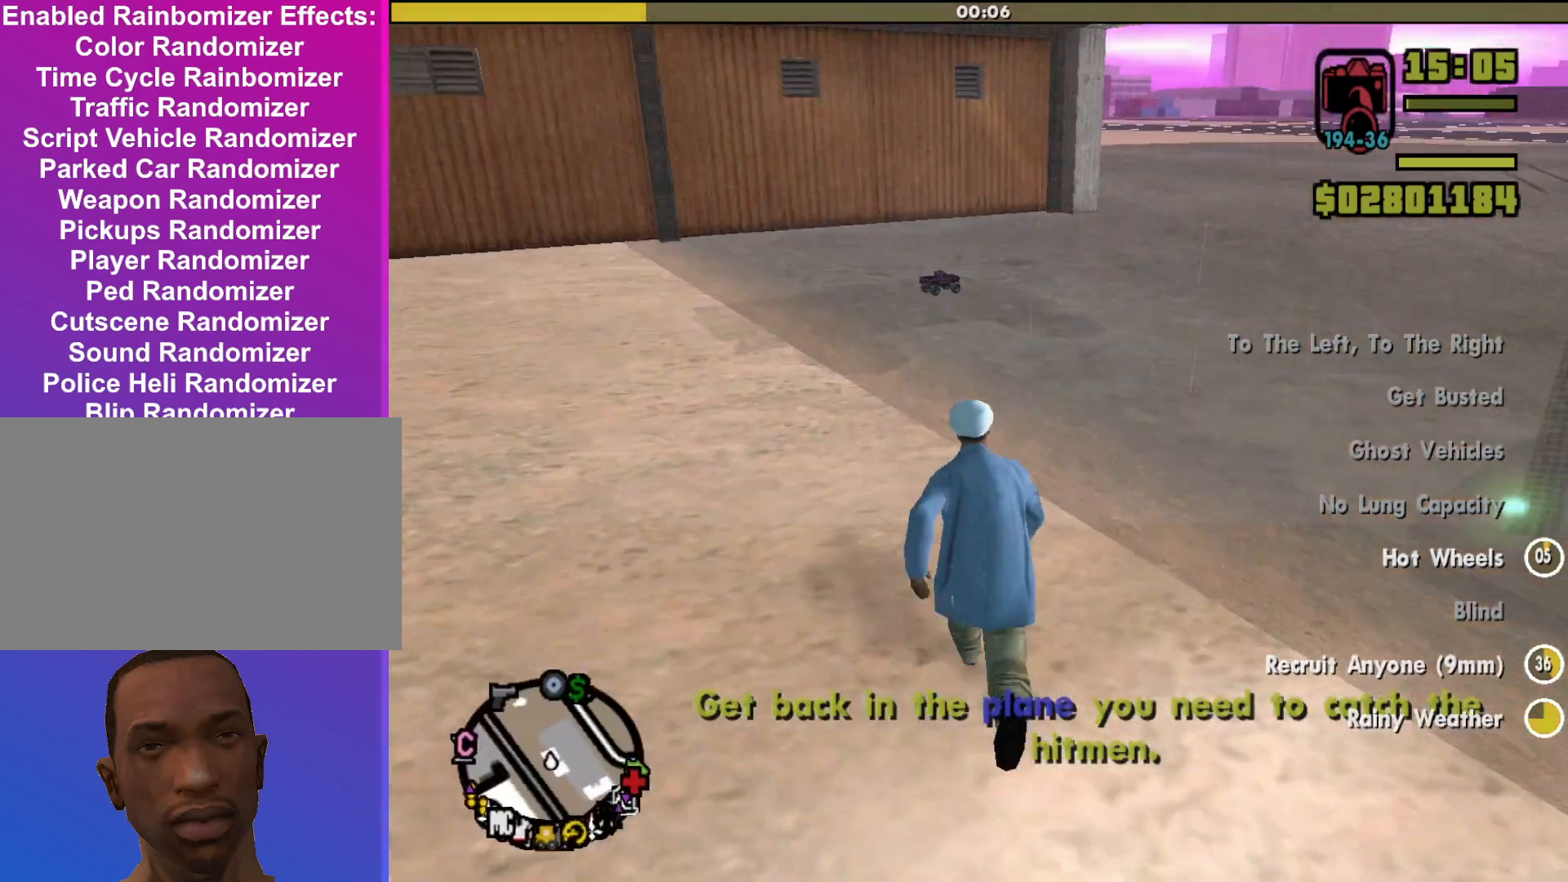
{"keys": ["f", "shift", "w"], "mouse": [], "events": [[433, "f", "down"]]}
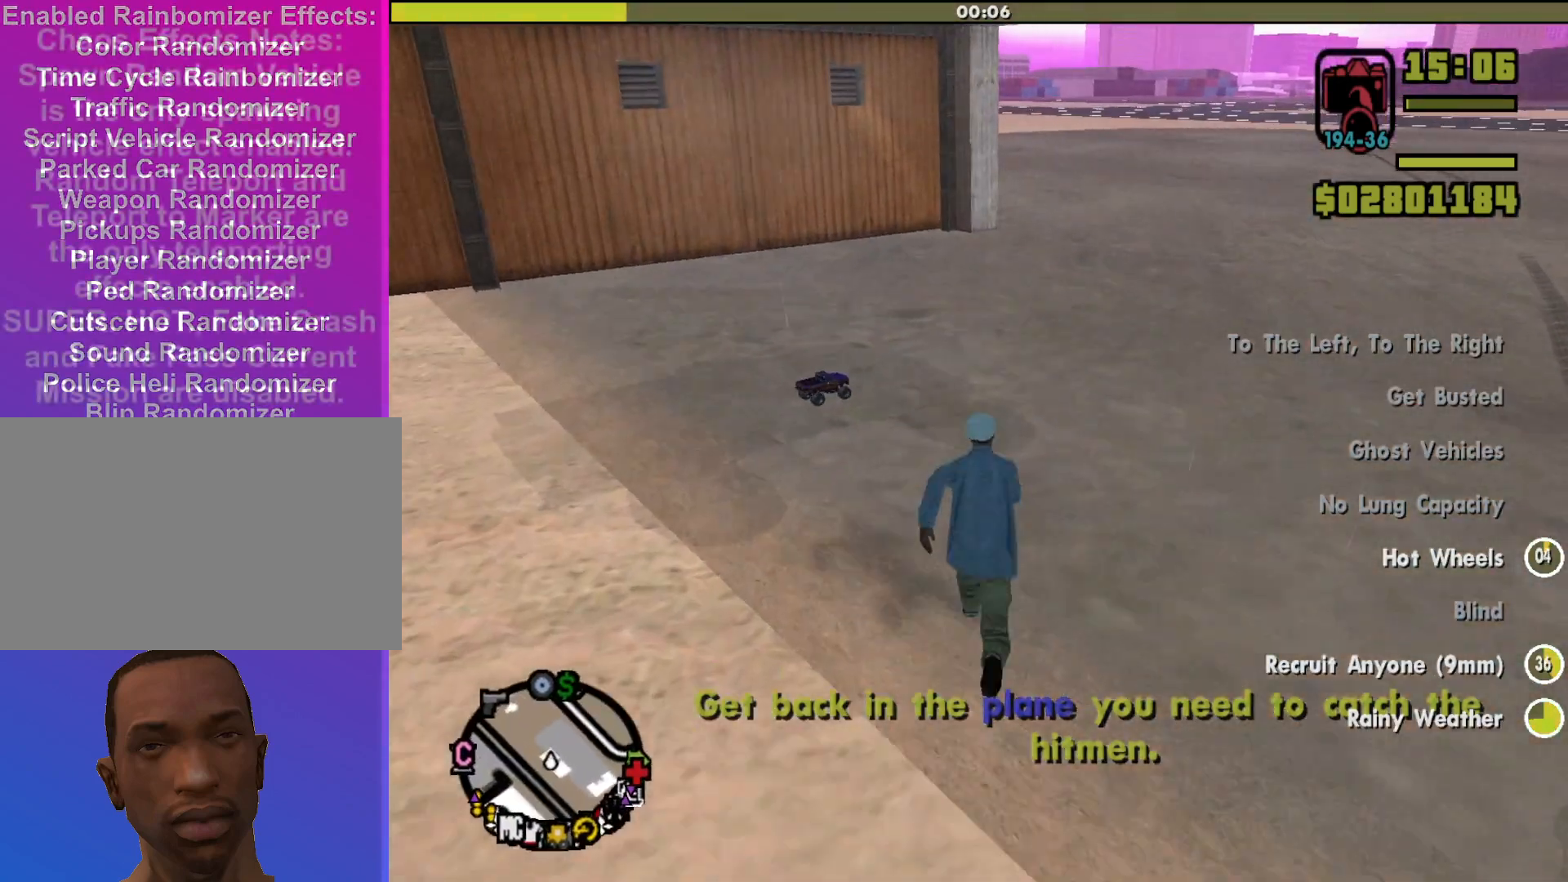
{"keys": [], "mouse": [], "events": [[67, "f", "up"], [67, "shift", "up"], [133, "w", "up"]]}
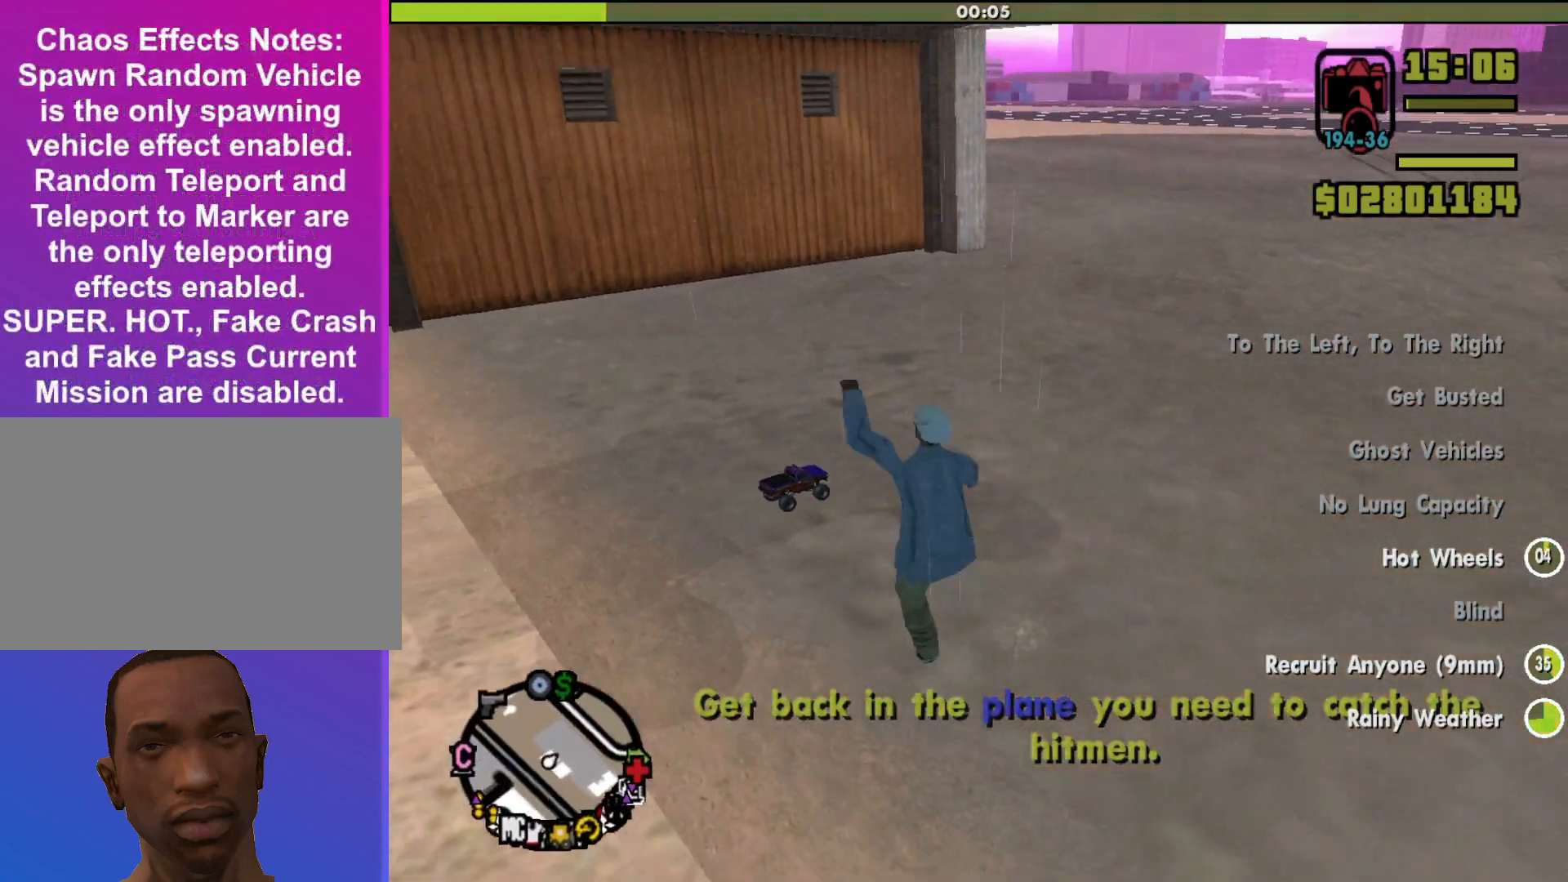
{"keys": [], "mouse": [], "events": []}
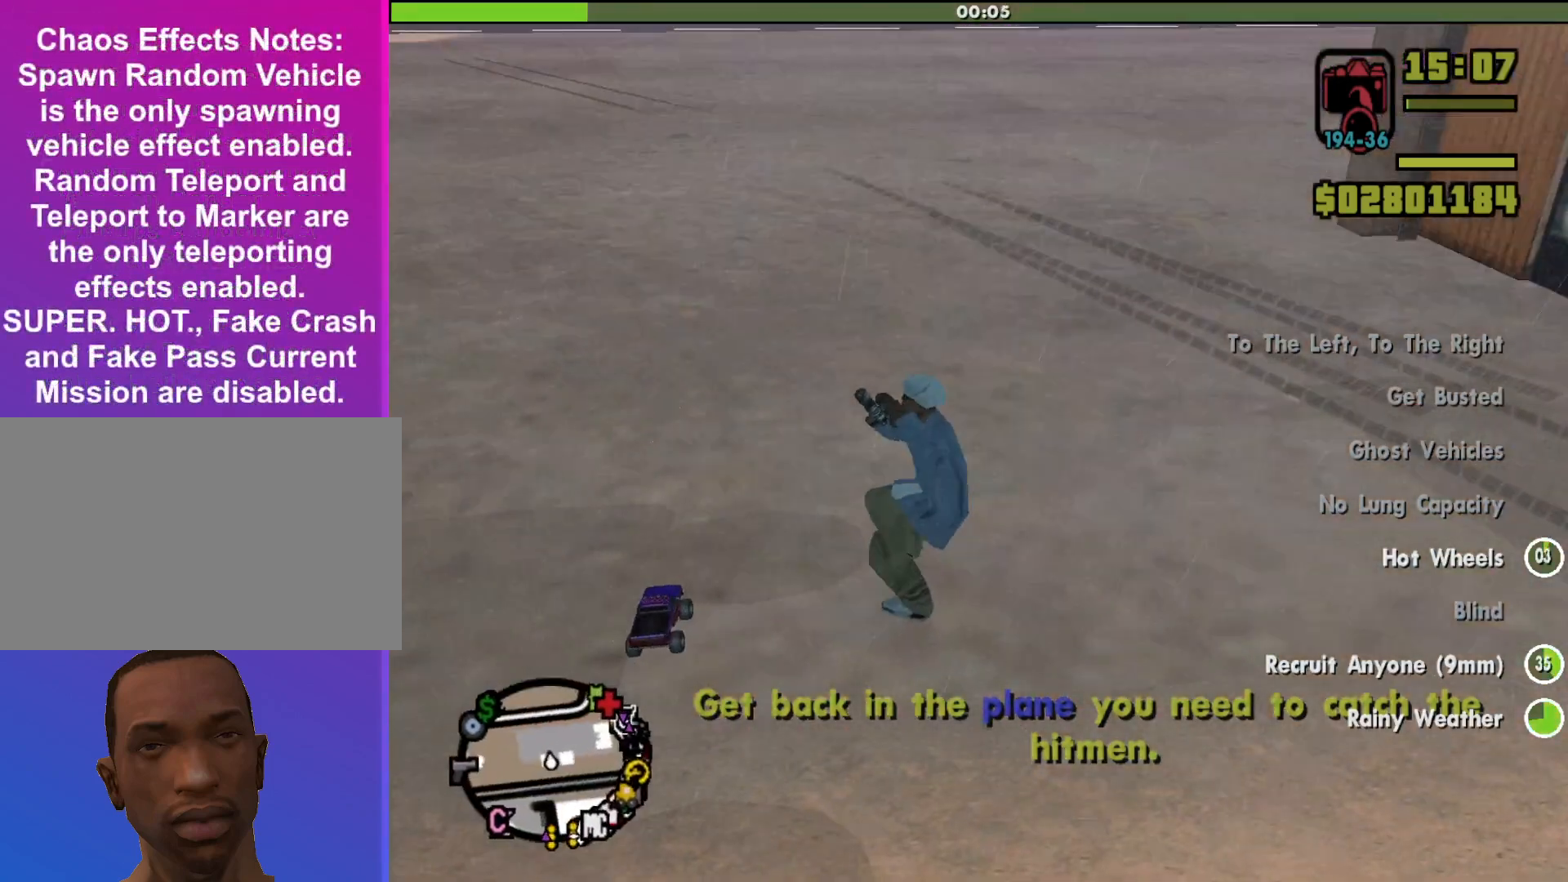
{"keys": [], "mouse": [], "events": []}
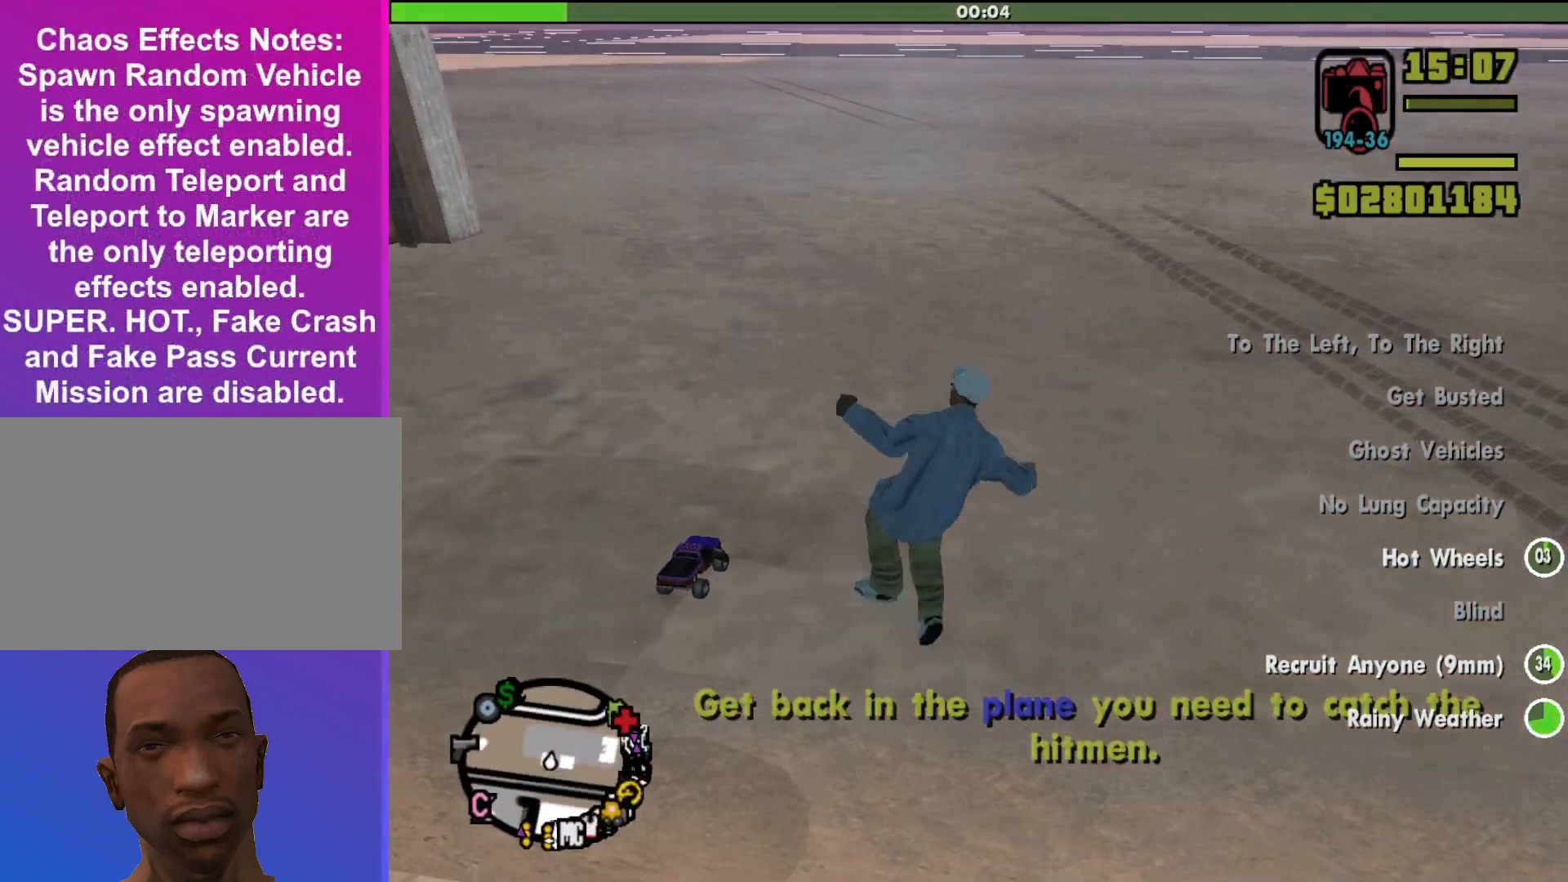
{"keys": [], "mouse": [], "events": []}
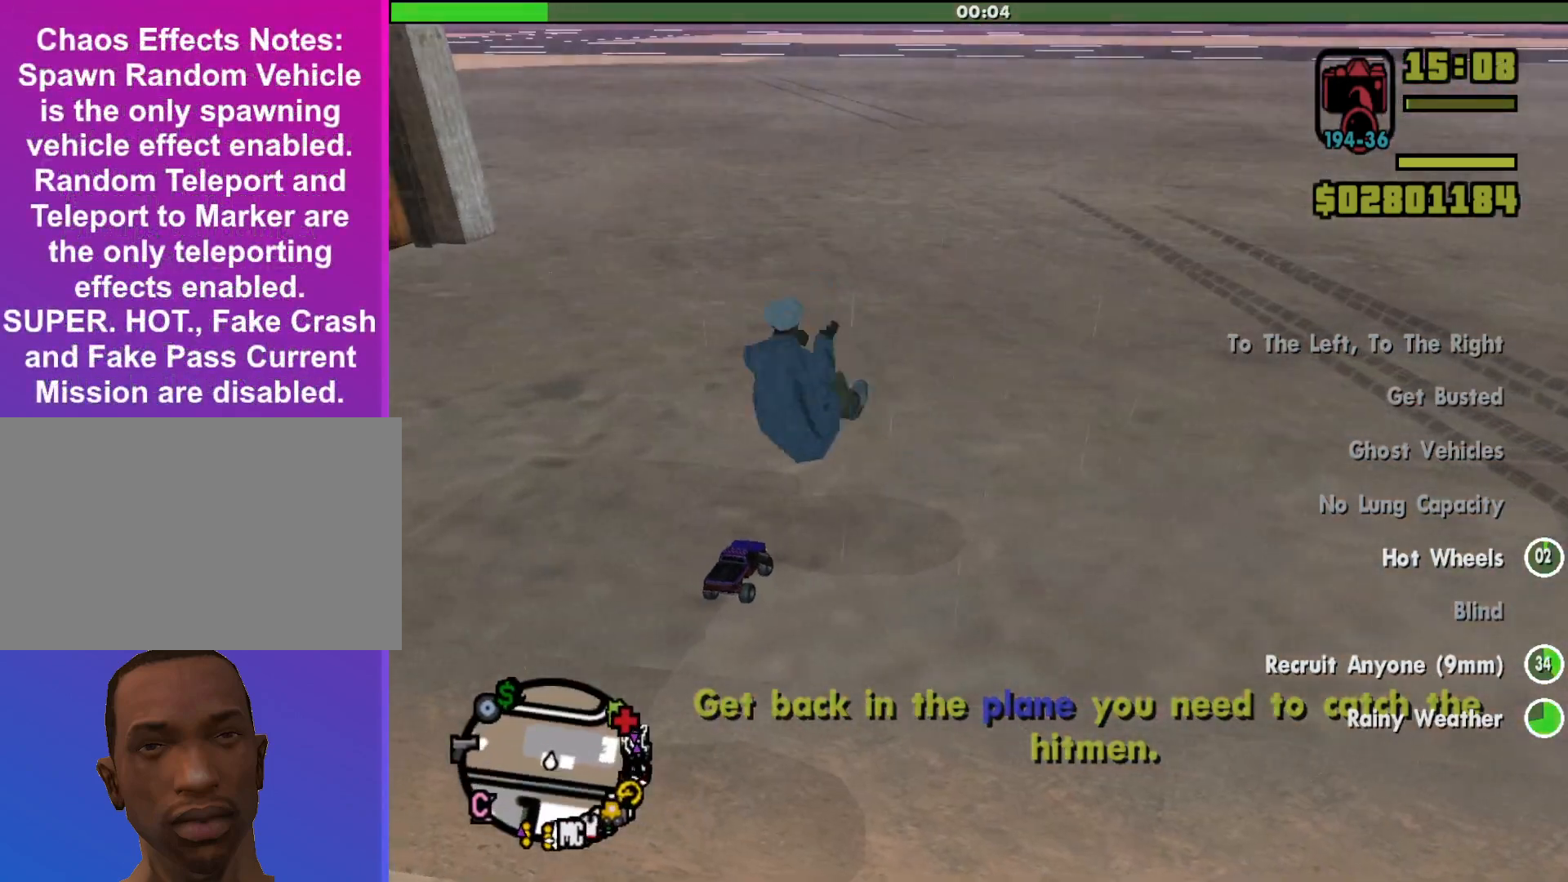
{"keys": ["a", "w"], "mouse": [], "events": [[367, "a", "down"], [367, "w", "down"]]}
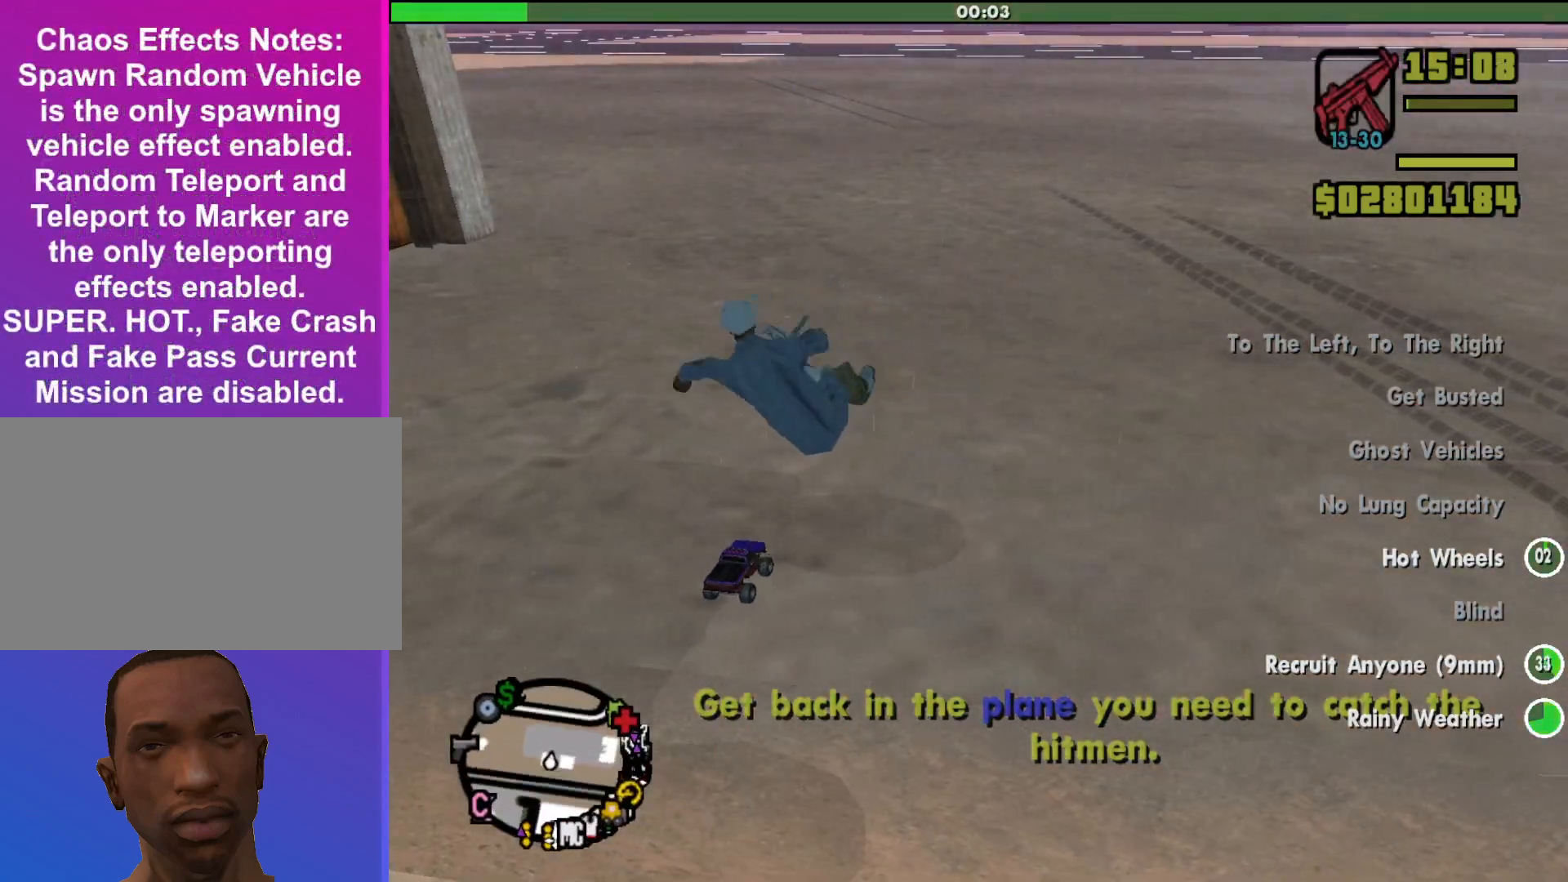
{"keys": ["a", "w"], "mouse": [], "events": []}
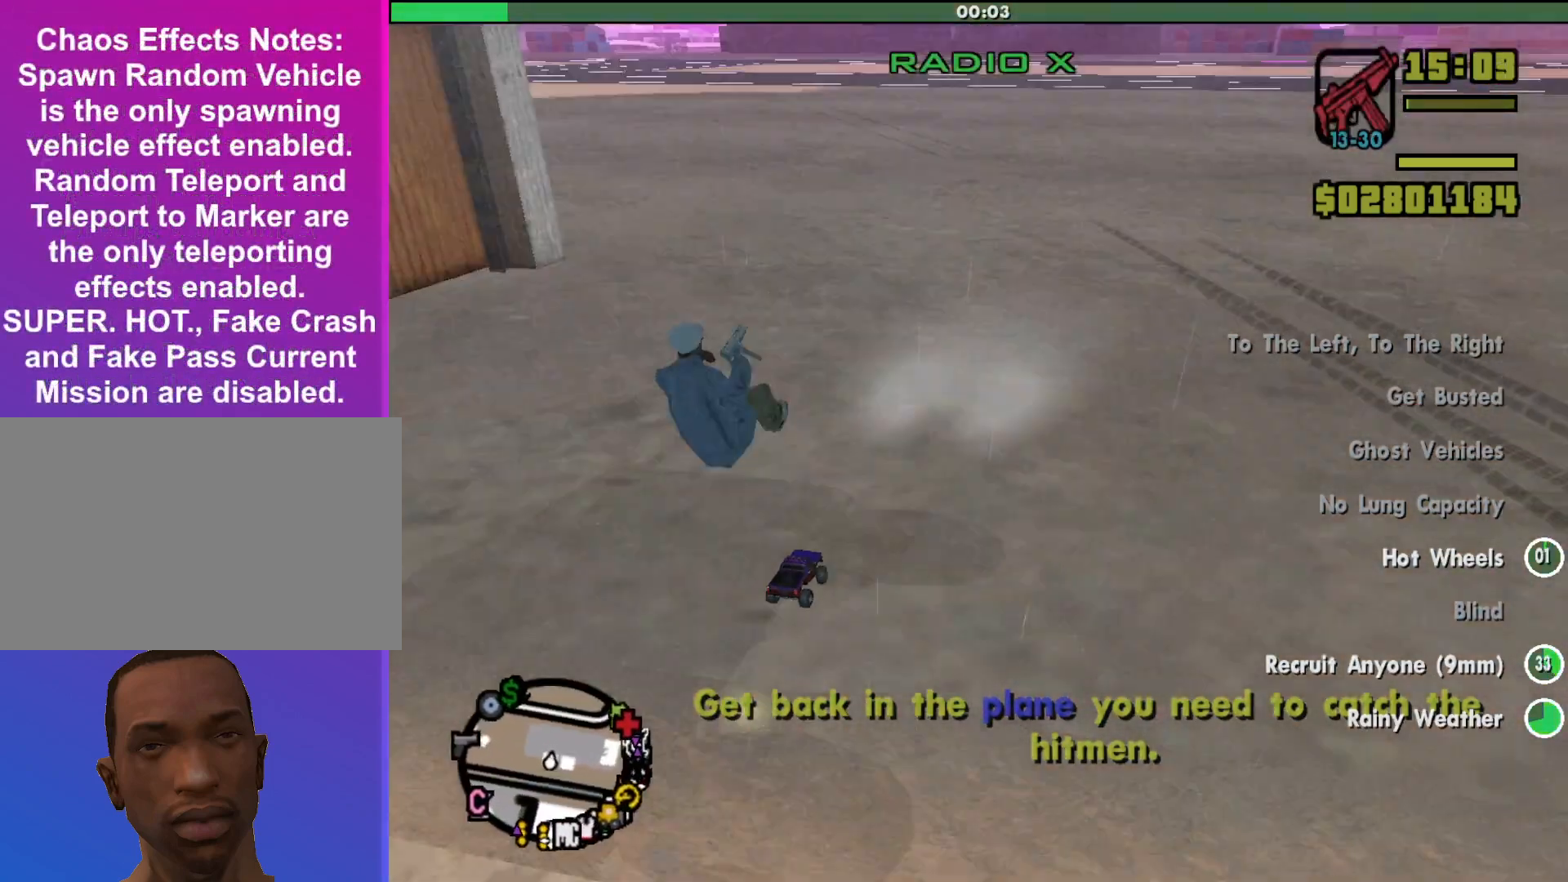
{"keys": ["w"], "mouse": [], "events": [[367, "a", "up"]]}
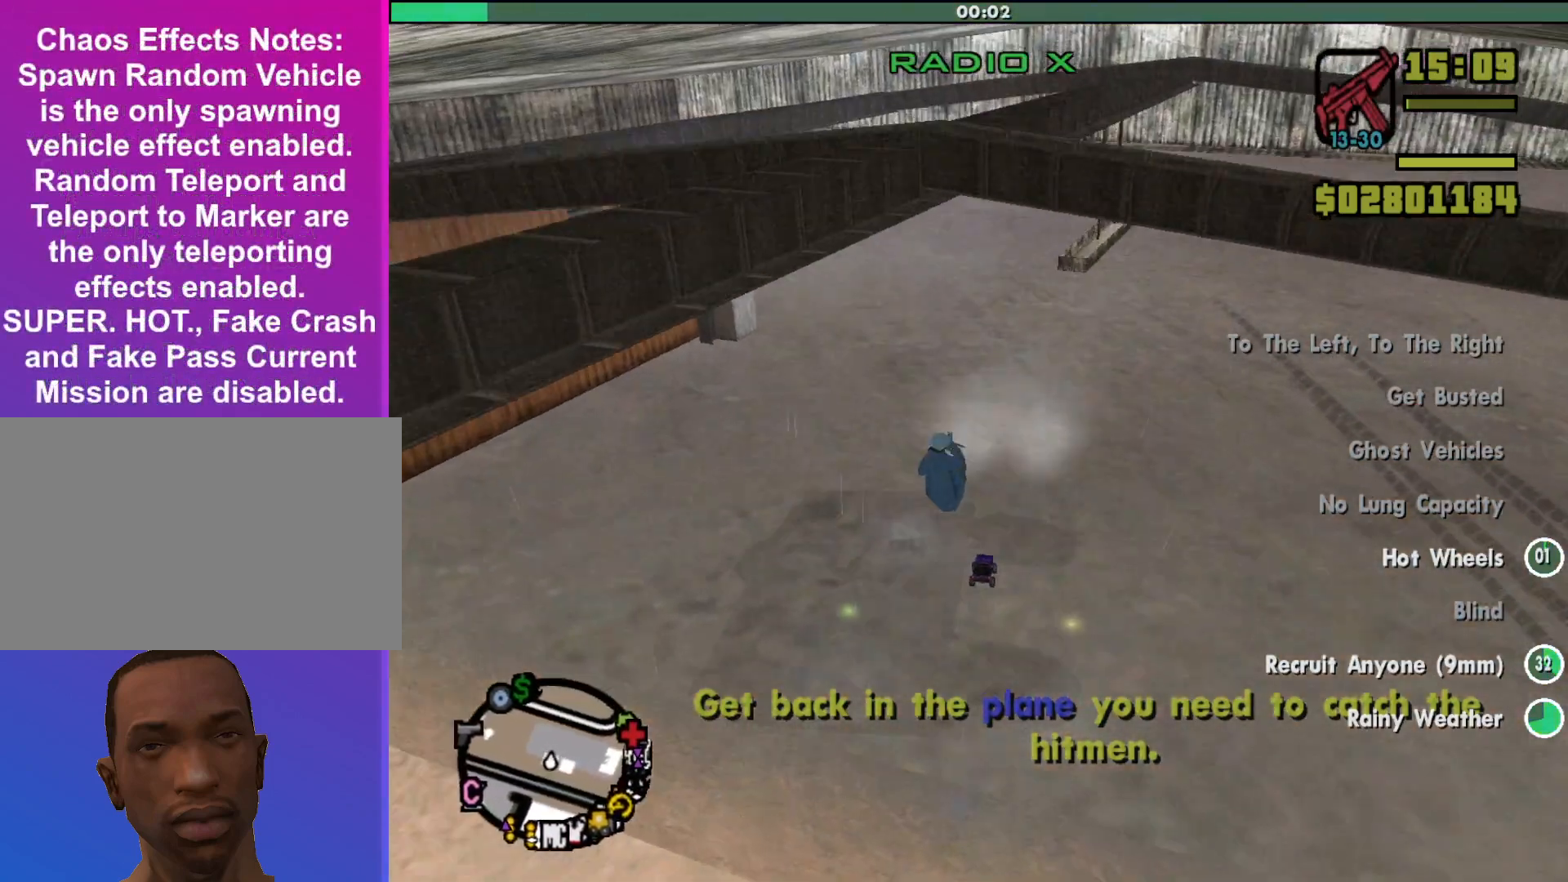
{"keys": ["a", "w"], "mouse": [], "events": [[433, "a", "down"]]}
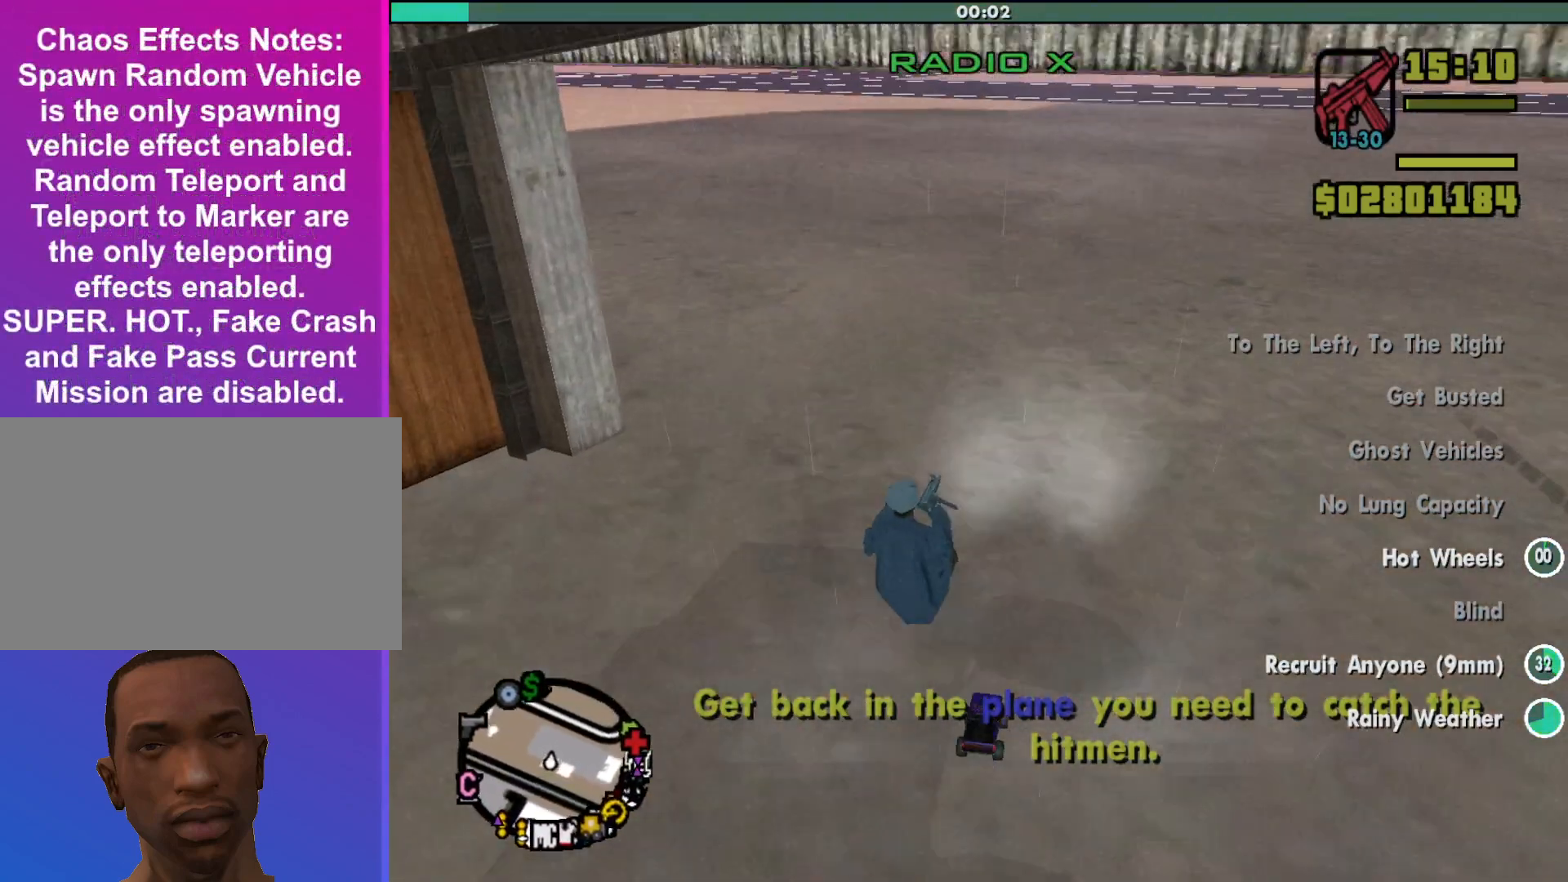
{"keys": ["a"], "mouse": [], "events": [[233, "w", "up"]]}
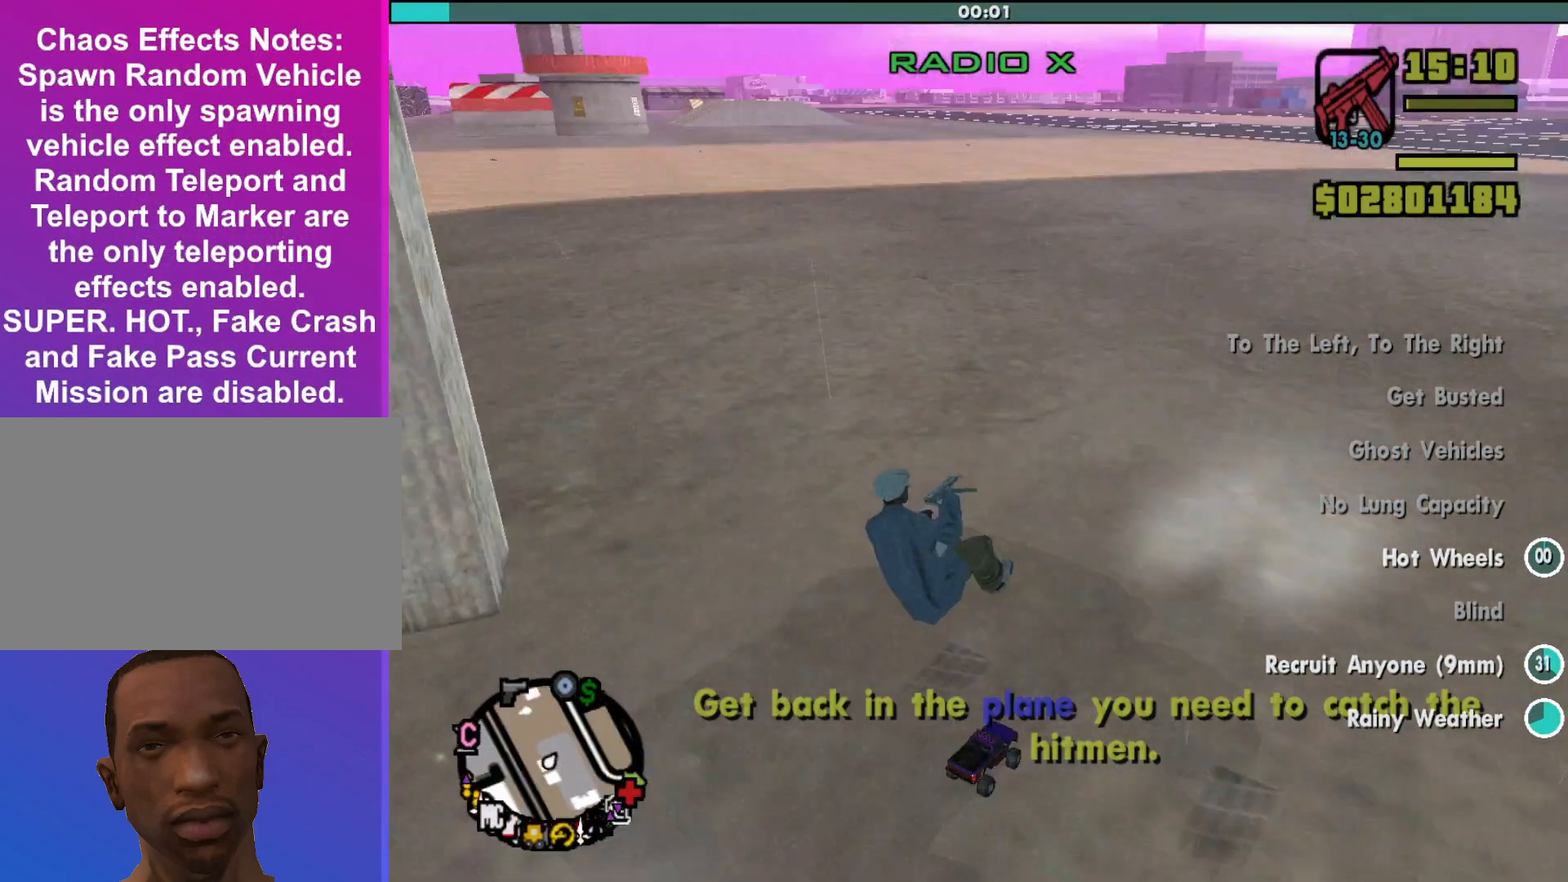
{"keys": ["a"], "mouse": [], "events": []}
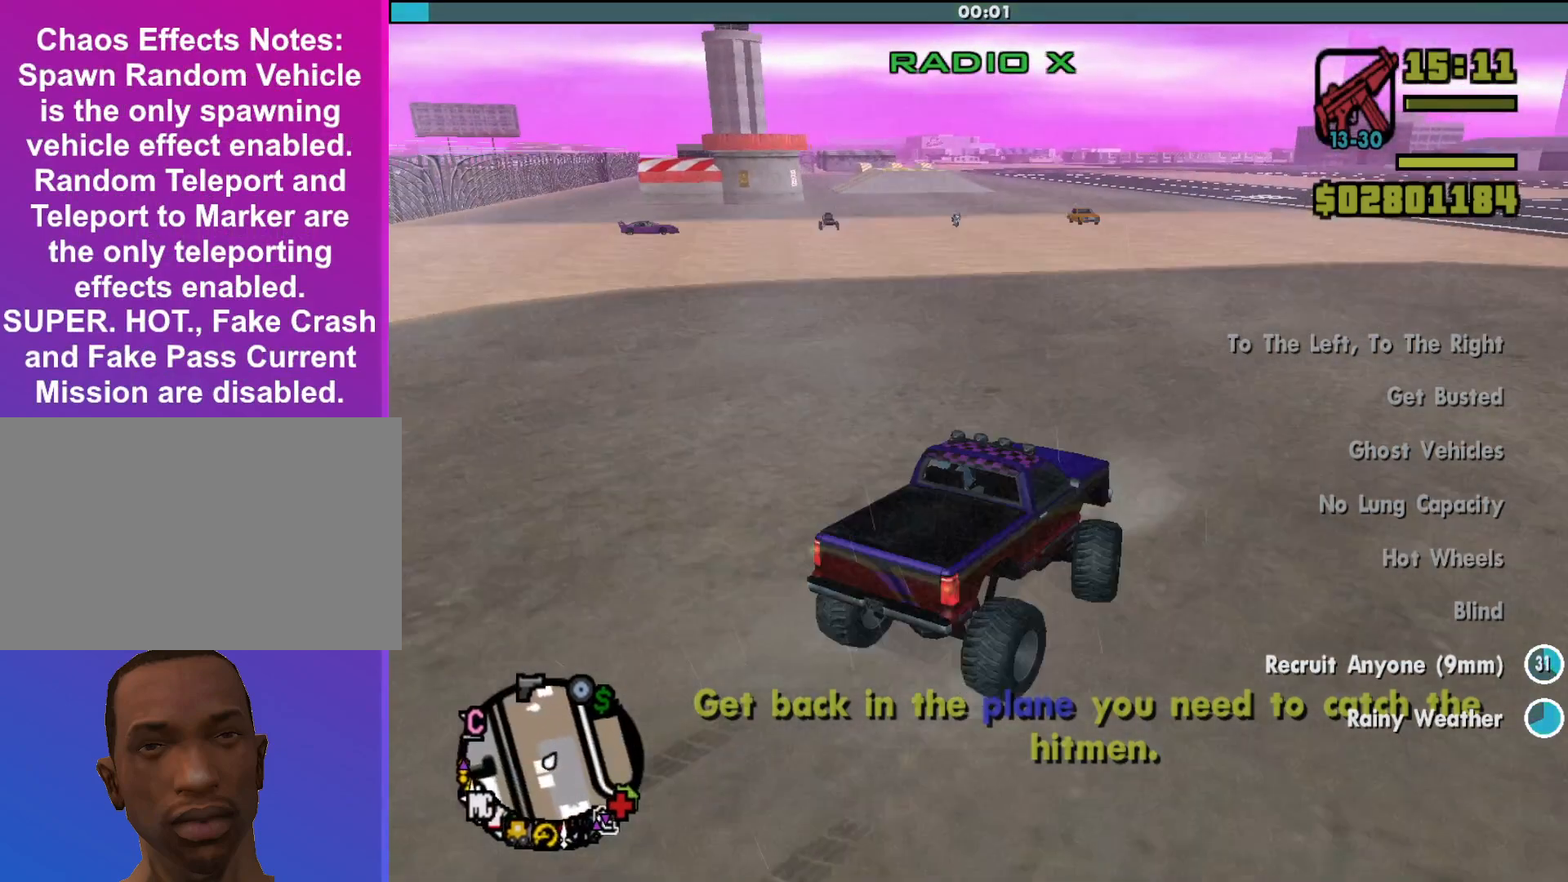
{"keys": ["a", "w"], "mouse": [], "events": [[100, "w", "down"], [133, "a", "up"], [333, "a", "down"]]}
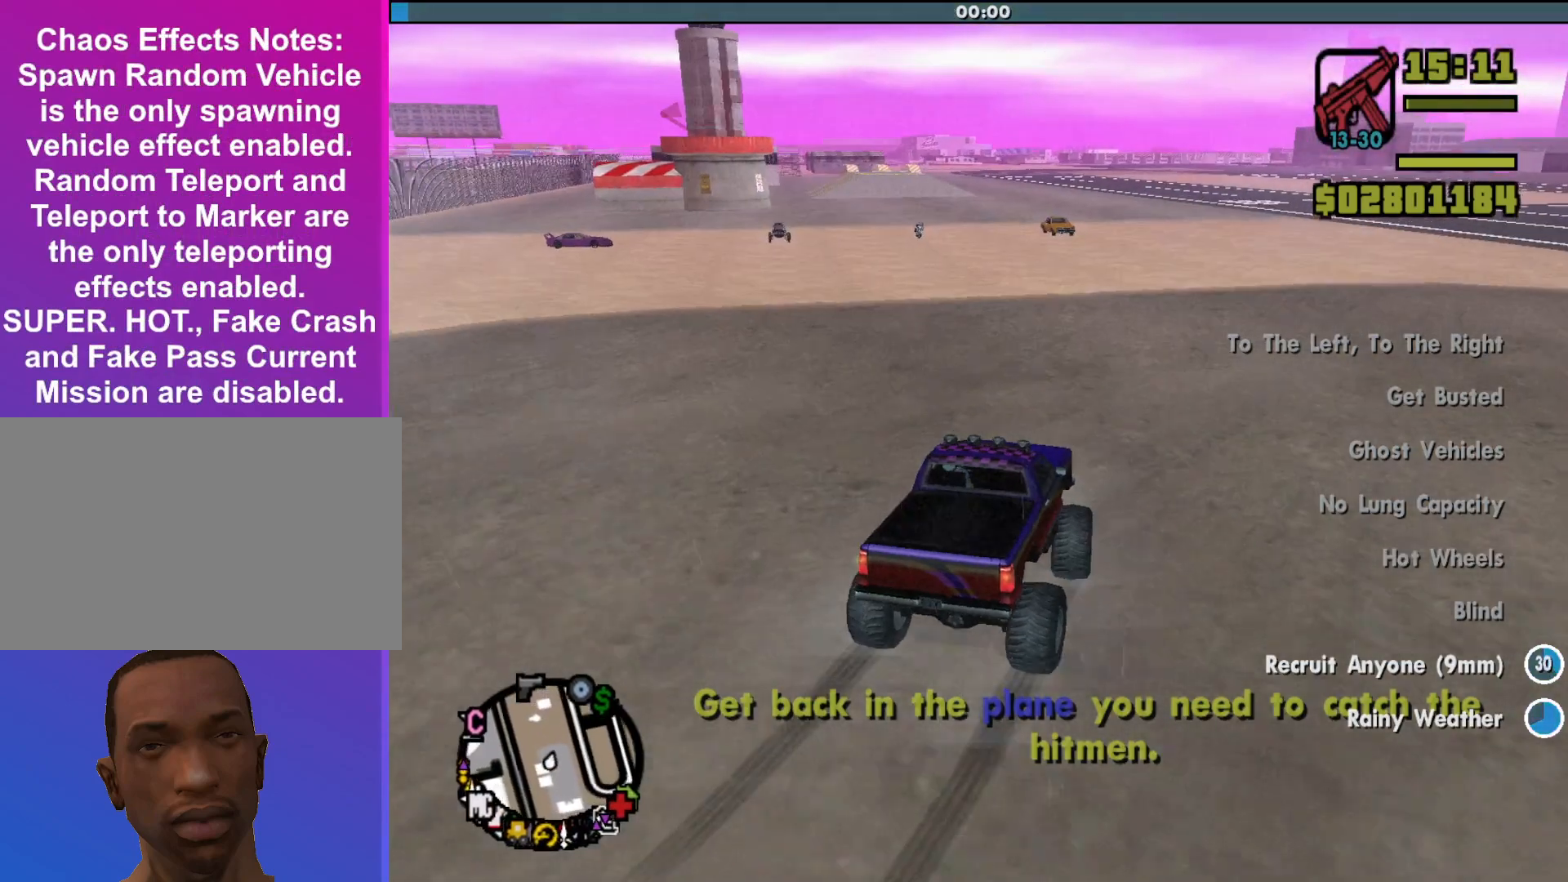
{"keys": ["w"], "mouse": [], "events": [[33, "a", "up"], [300, "a", "down"], [467, "a", "up"]]}
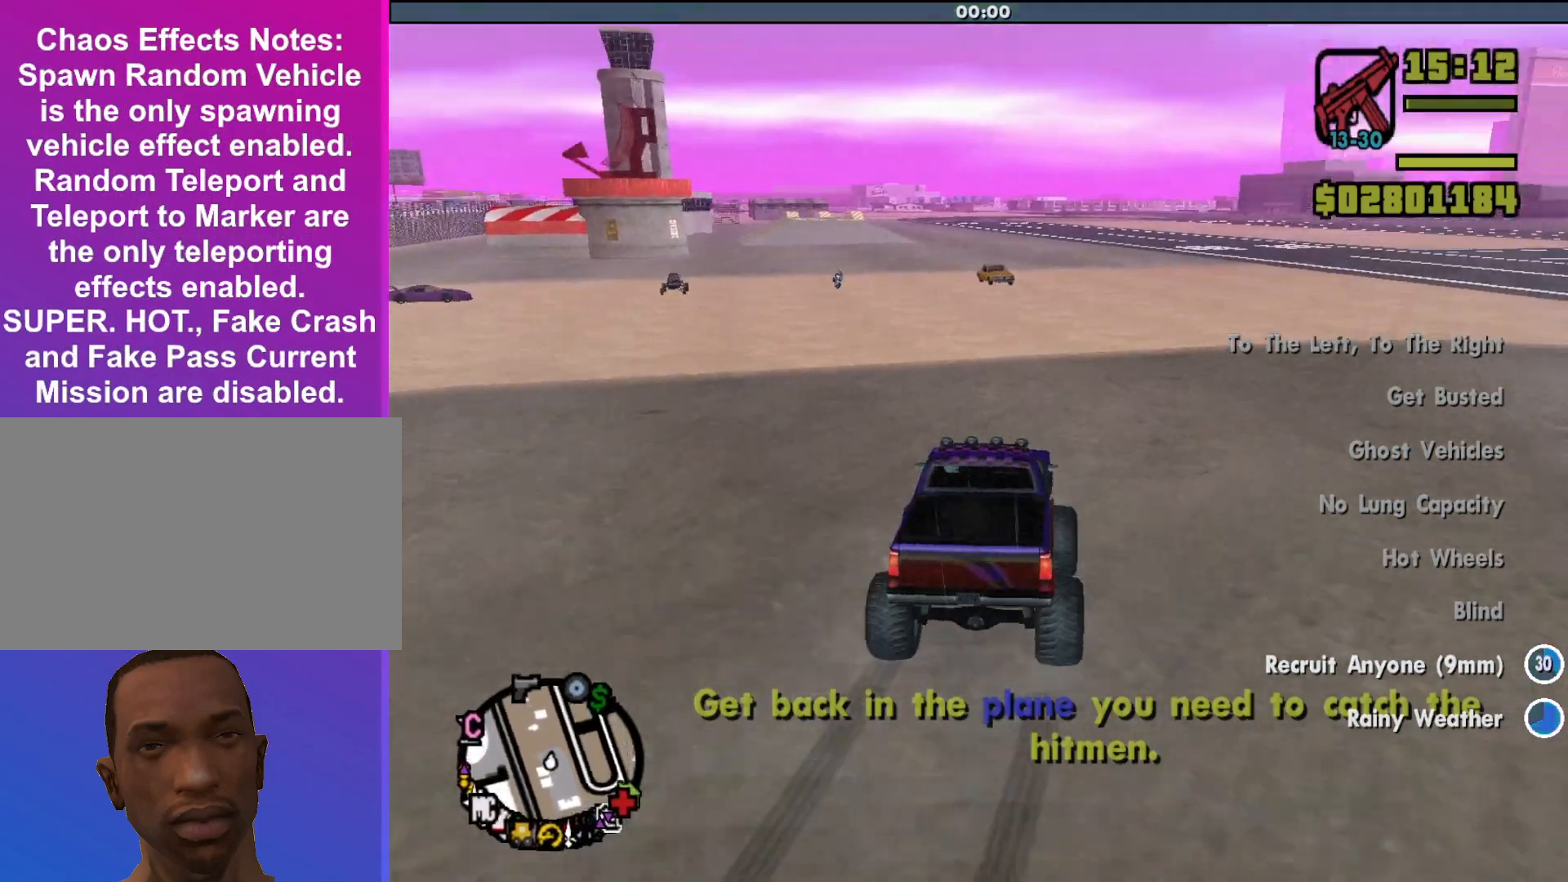
{"keys": ["w"], "mouse": [], "events": []}
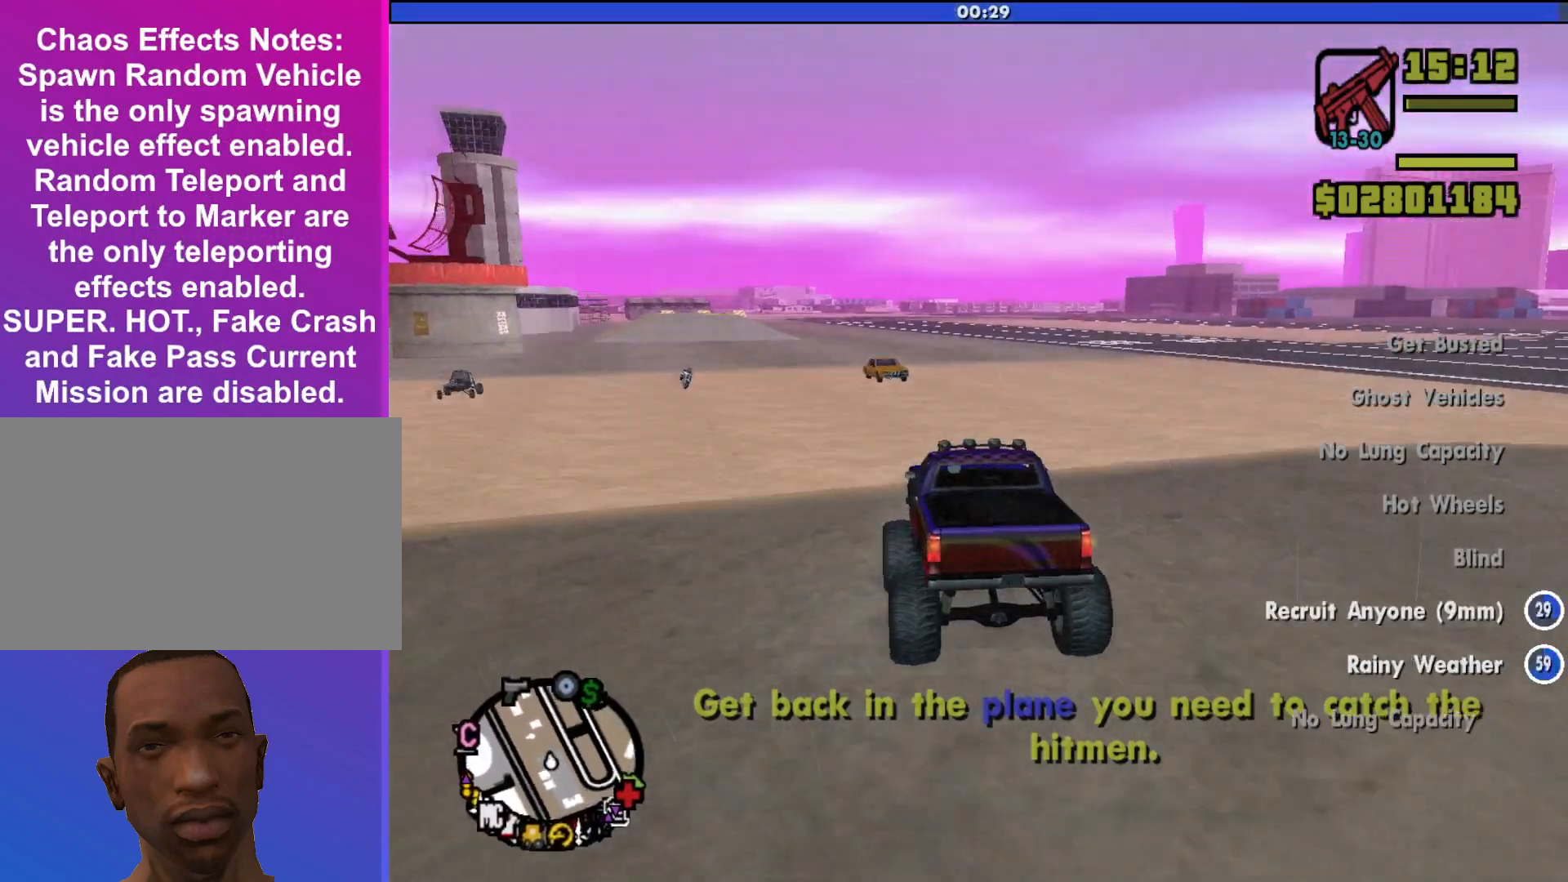
{"keys": ["down", "w"], "mouse": [], "events": [[467, "down", "down"]]}
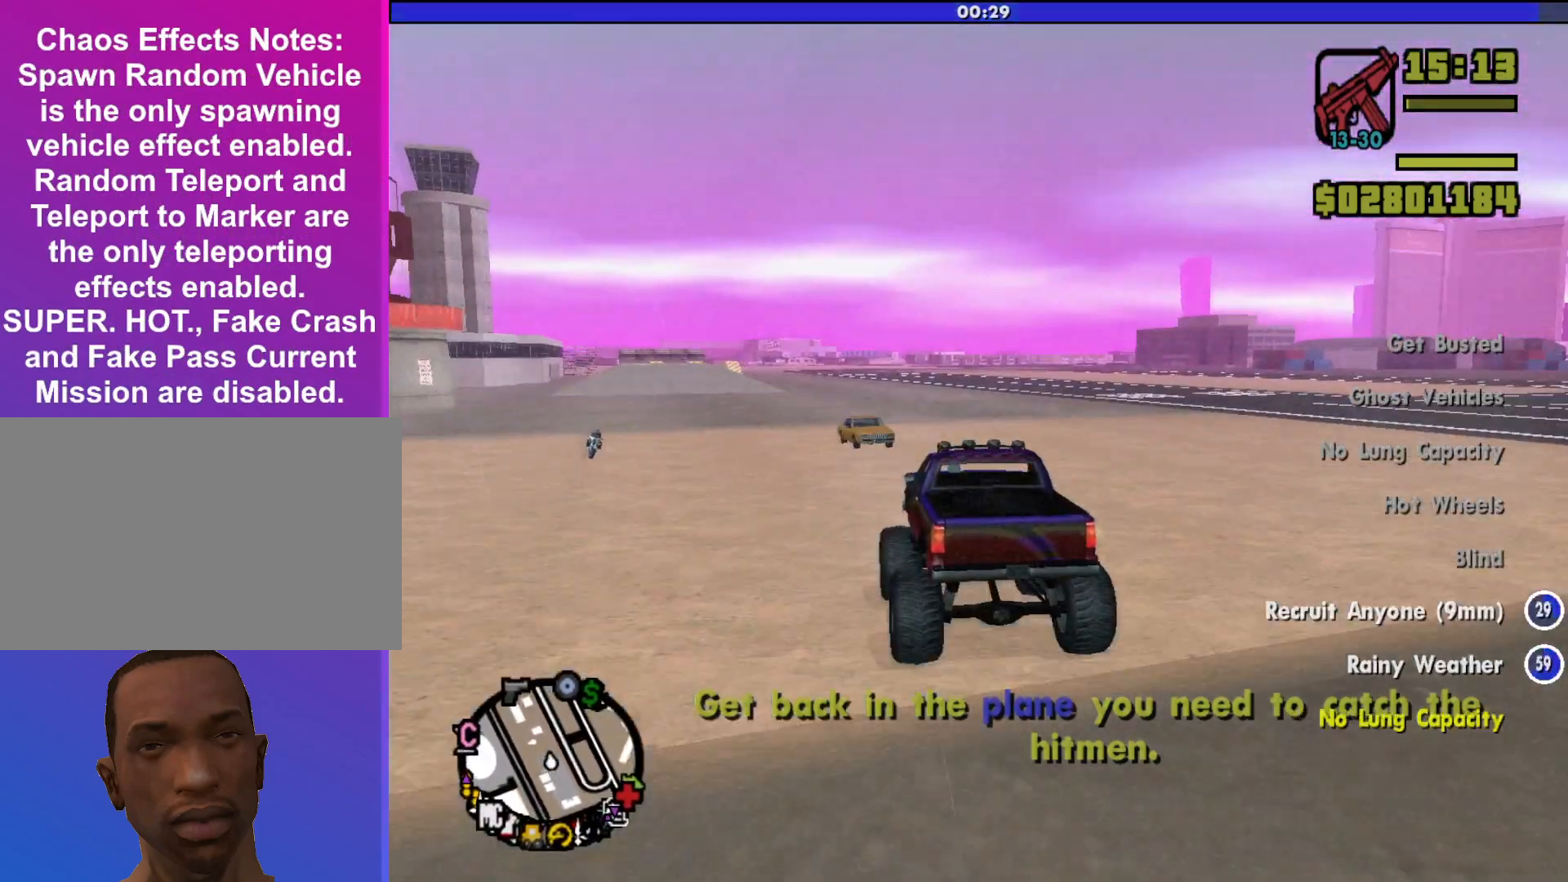
{"keys": ["w"], "mouse": [], "events": [[167, "down", "up"], [333, "a", "down"], [500, "a", "up"]]}
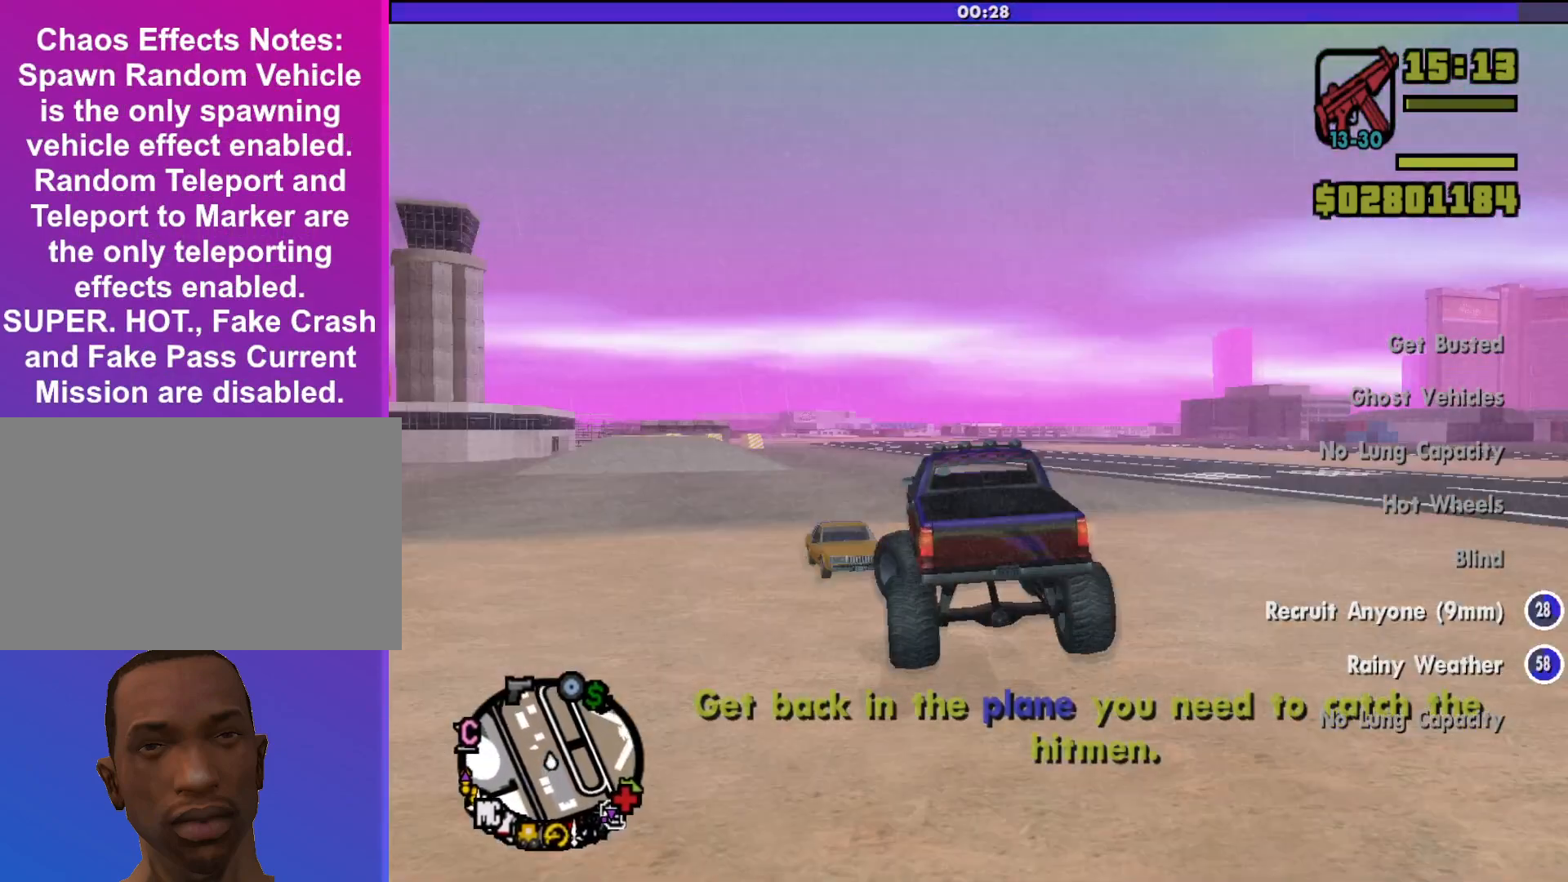
{"keys": ["w"], "mouse": [], "events": [[233, "up", "down"], [267, "d", "down"], [333, "up", "up"], [433, "d", "up"]]}